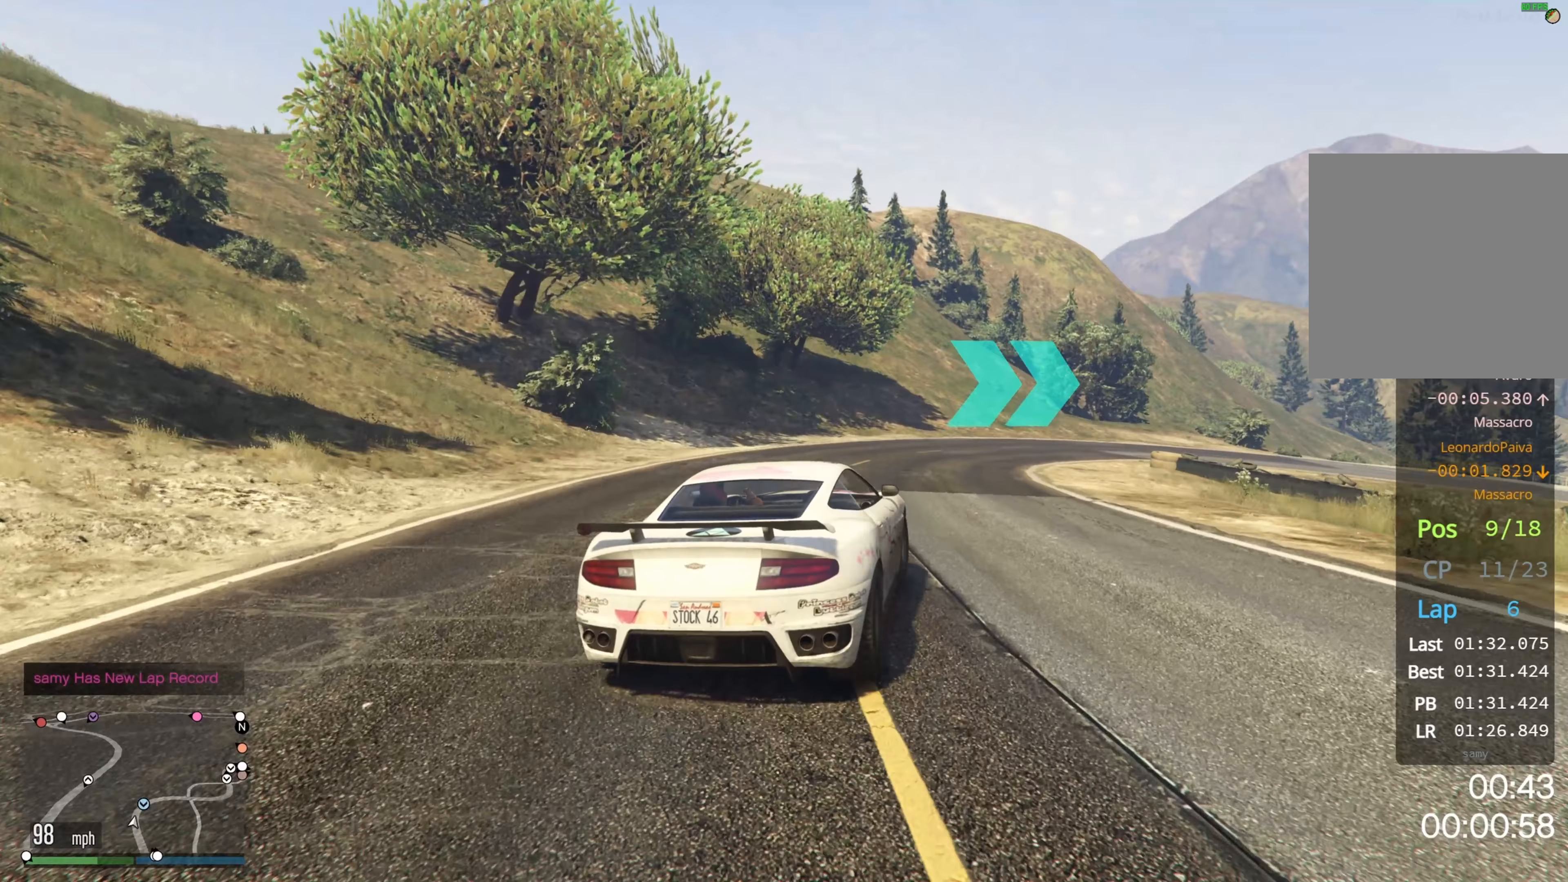
Gameplay with a controller (Xbox layout); each line is a JSON object with the inputs held at the frame after it (dt_ms = milliseconds from this image to that frame). "events" lists button and stick changes between this image and that frame as [ms after this image, input, new state], when the widget could be followed in between.
{"dt_ms": 167, "buttons": ["R2"], "left_stick": "right", "right_stick": "center", "events": []}
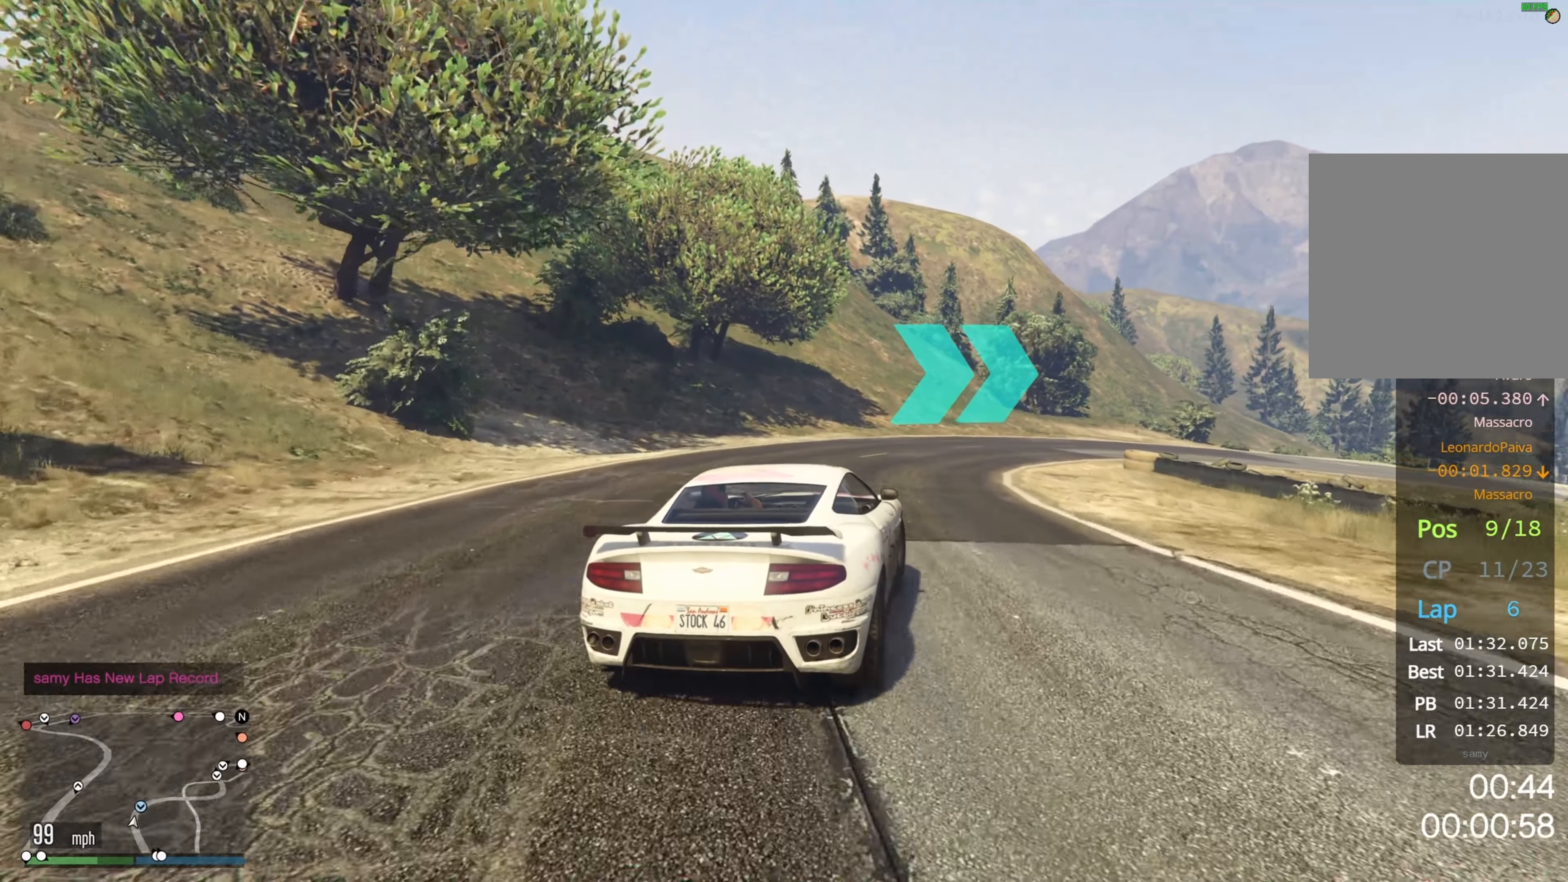
{"dt_ms": 500, "buttons": [], "left_stick": "right", "right_stick": "center", "events": [[33, "R2", "up"], [283, "R2", "down"], [366, "R2", "up"]]}
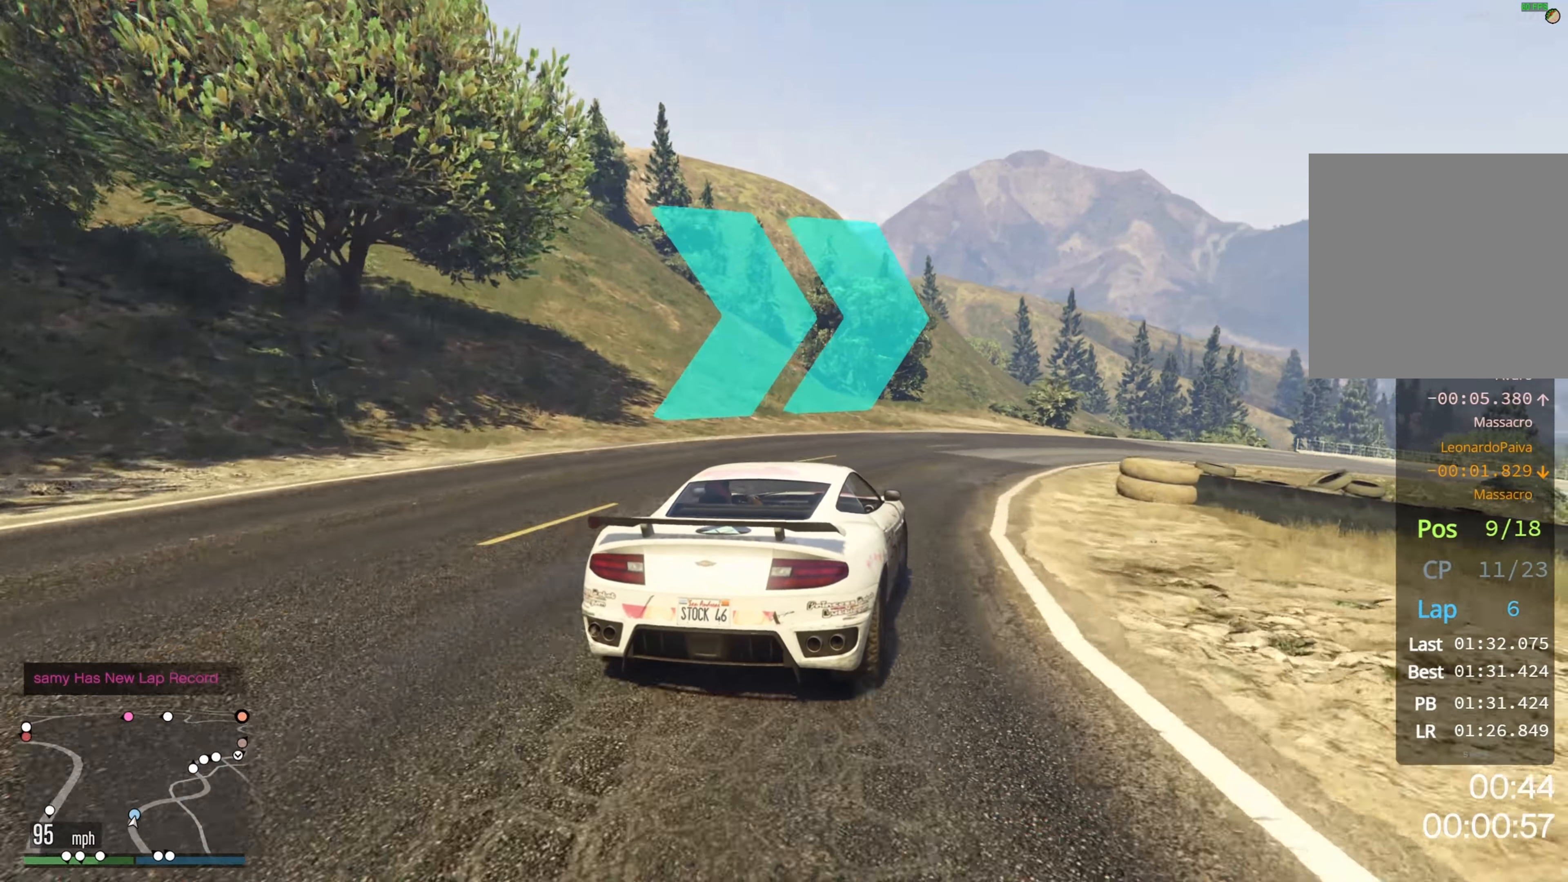
{"dt_ms": 500, "buttons": [], "left_stick": "right", "right_stick": "center", "events": [[33, "R2", "down"], [150, "R2", "up"], [283, "R2", "down"], [400, "R2", "up"]]}
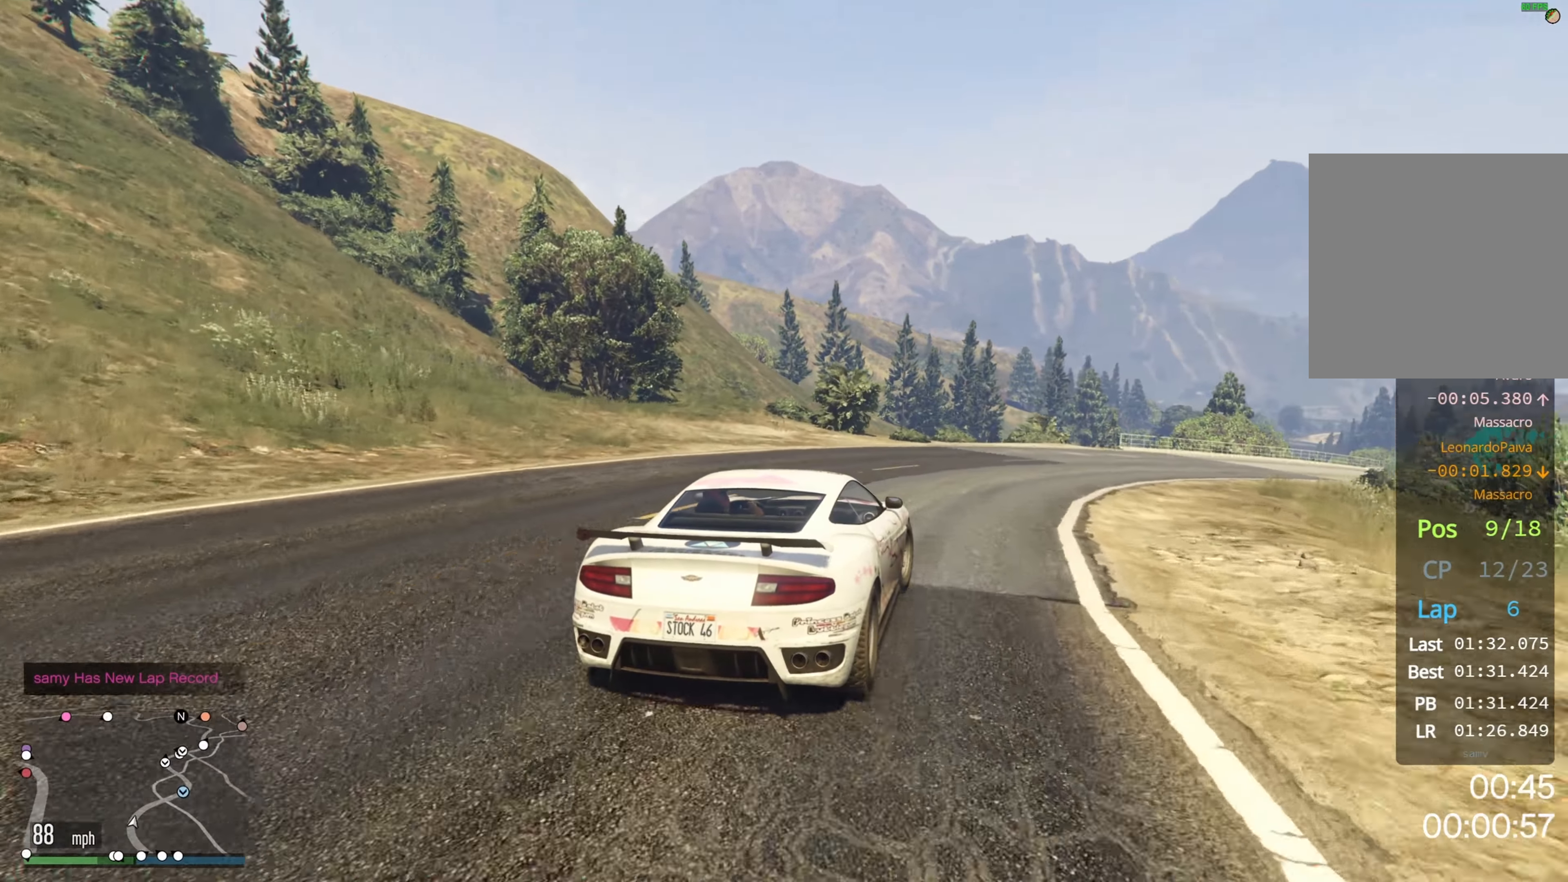
{"dt_ms": 500, "buttons": ["R2"], "left_stick": "right", "right_stick": "center", "events": [[16, "R2", "down"], [116, "R2", "up"], [166, "R2", "down"]]}
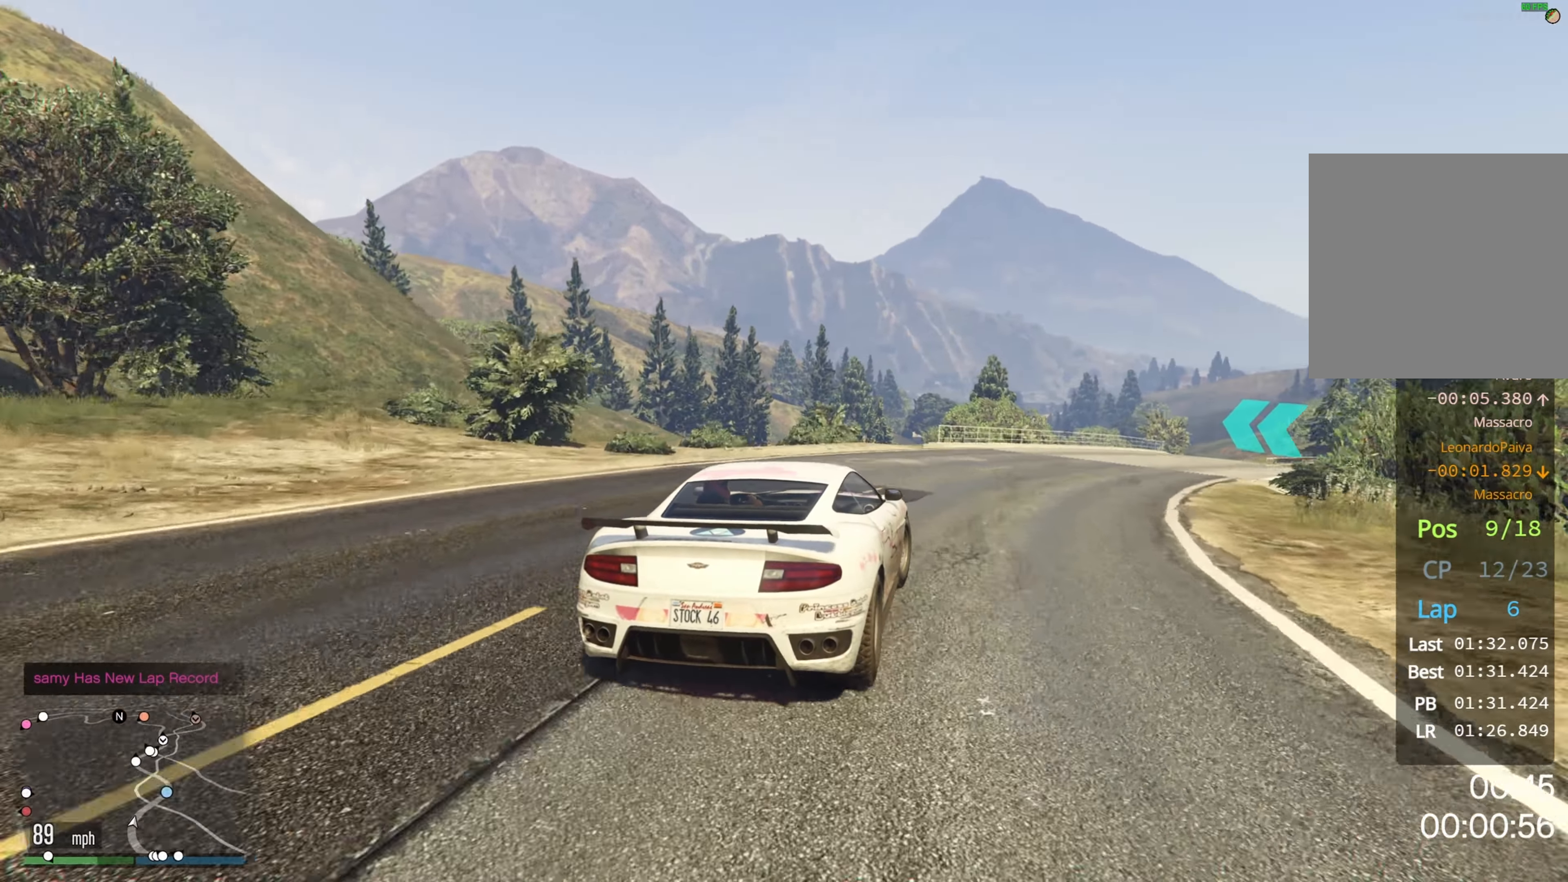
{"dt_ms": 500, "buttons": ["R2"], "left_stick": "right", "right_stick": "center", "events": []}
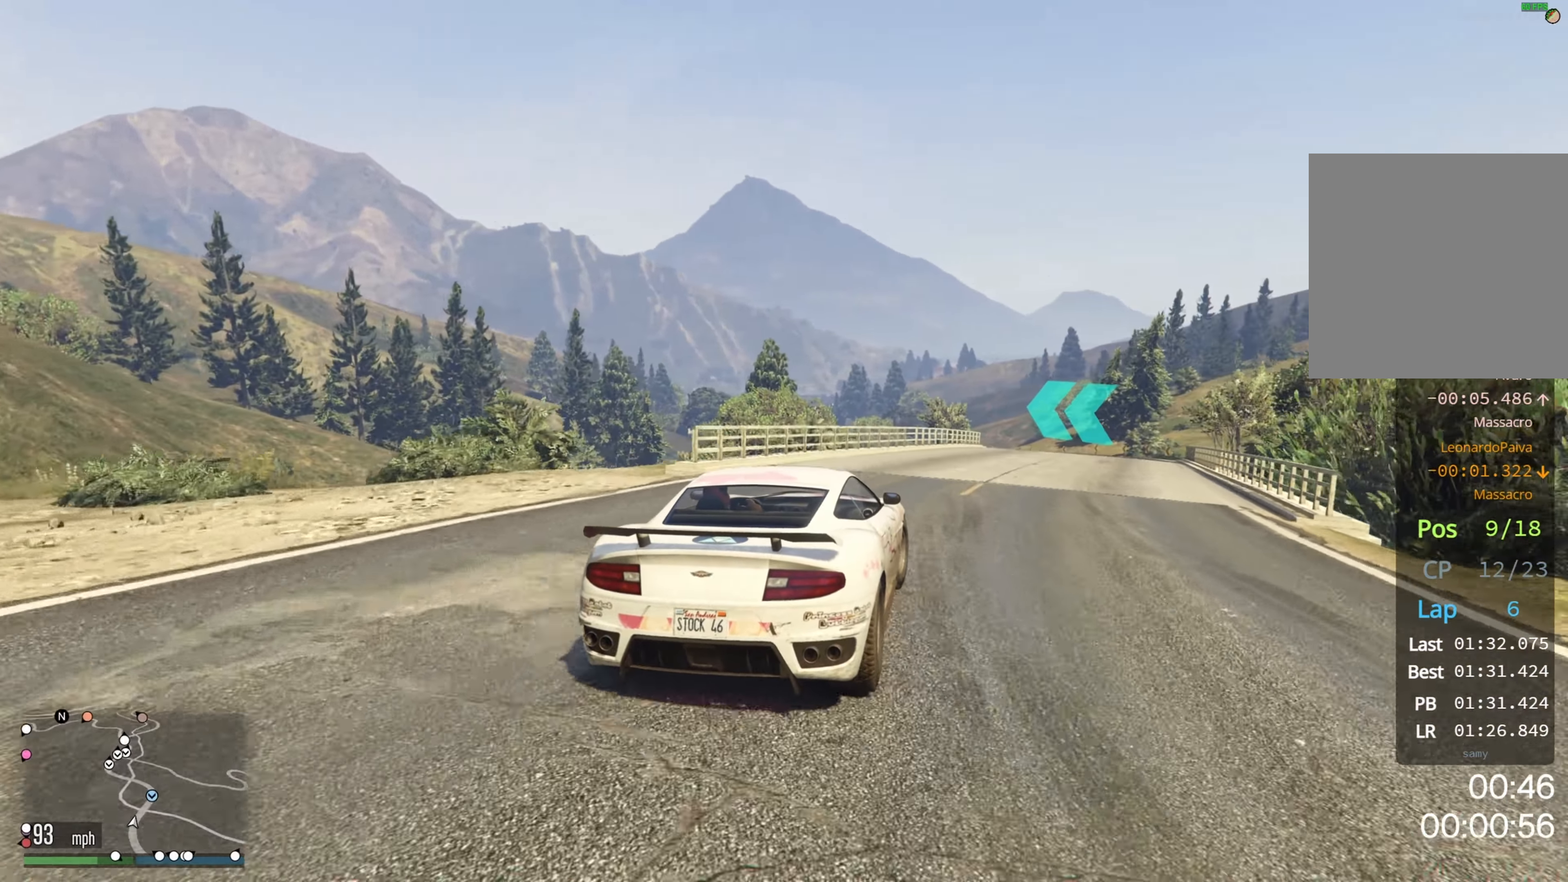
{"dt_ms": 500, "buttons": ["R2"], "left_stick": "left", "right_stick": "center", "events": [[33, "R2", "up"], [133, "R2", "down"], [400, "left_stick", "center"], [483, "left_stick", "left"]]}
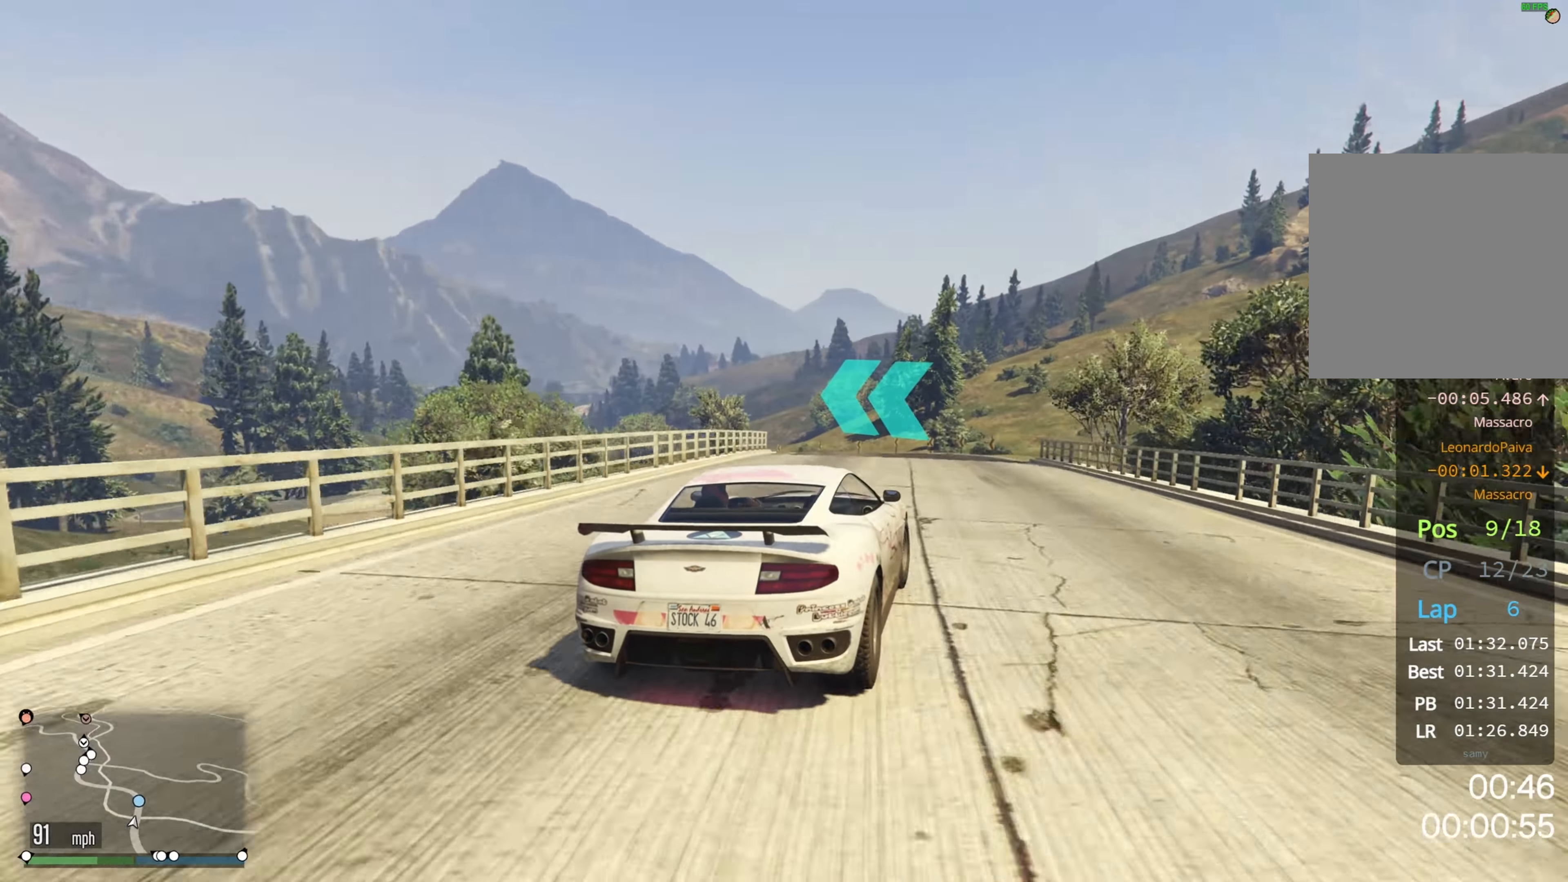
{"dt_ms": 500, "buttons": ["R2"], "left_stick": "left", "right_stick": "center", "events": [[83, "R2", "up"], [100, "L2", "down"], [316, "L2", "up"], [466, "R2", "down"]]}
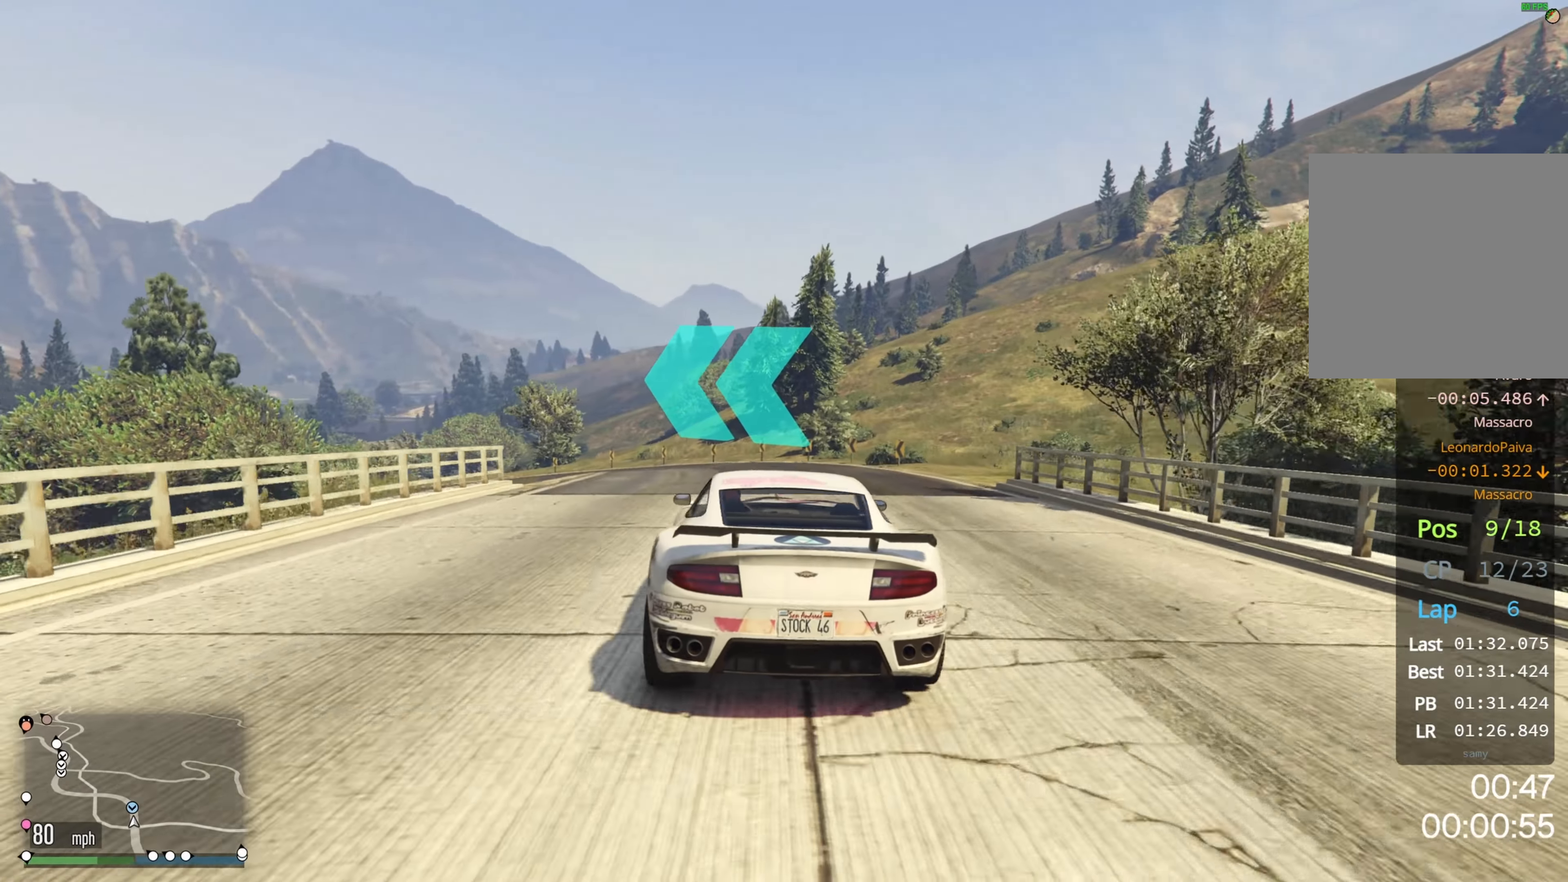
{"dt_ms": 500, "buttons": ["R2"], "left_stick": "left", "right_stick": "center", "events": [[300, "R2", "up"], [416, "R2", "down"]]}
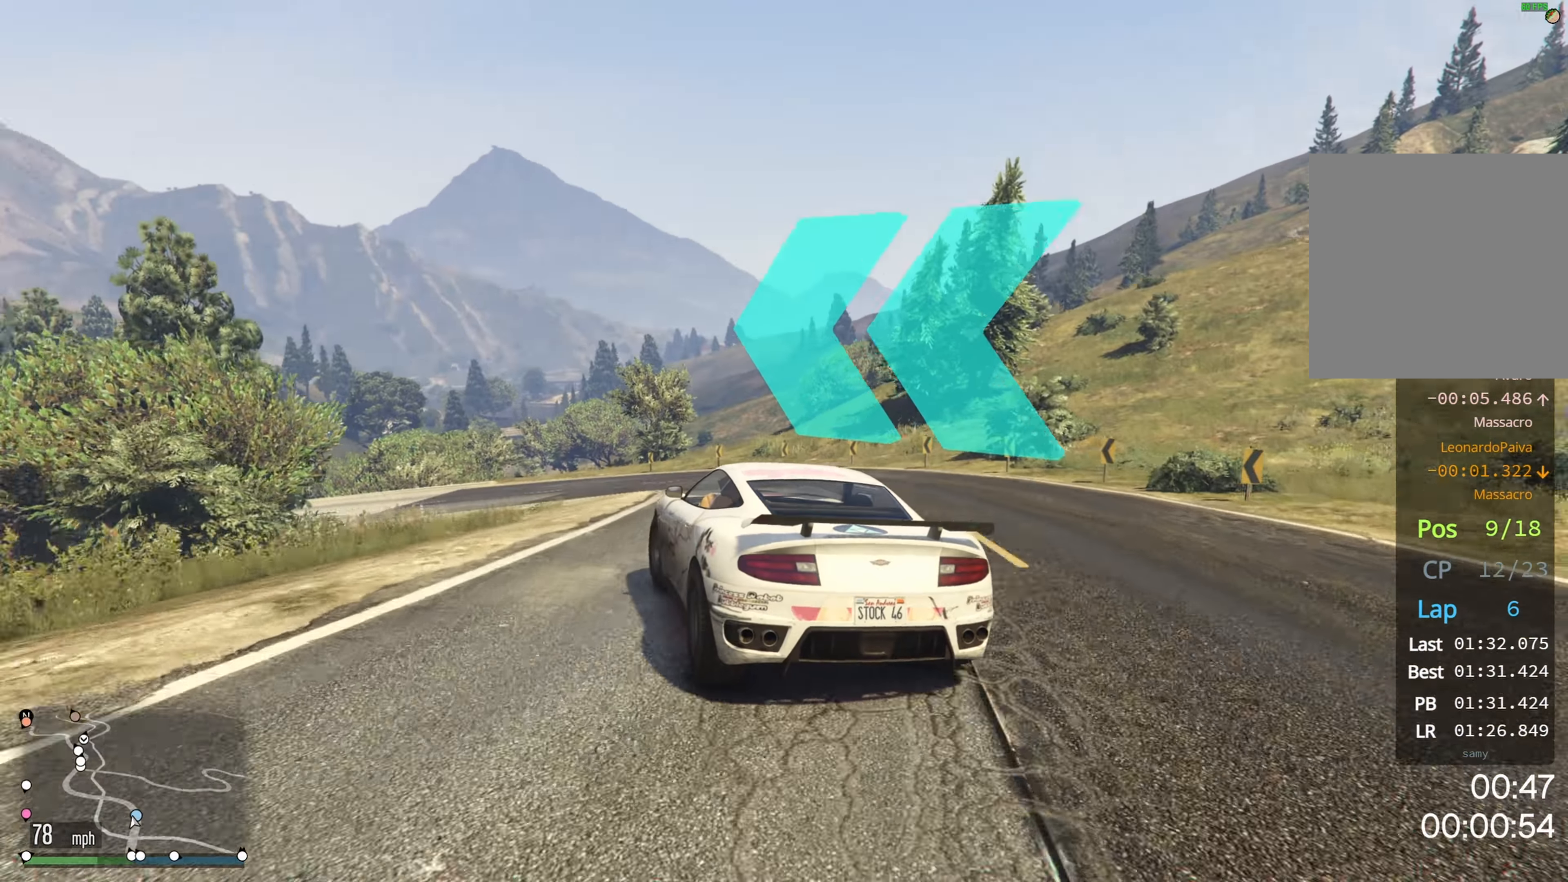
{"dt_ms": 500, "buttons": ["R2"], "left_stick": "left", "right_stick": "center", "events": []}
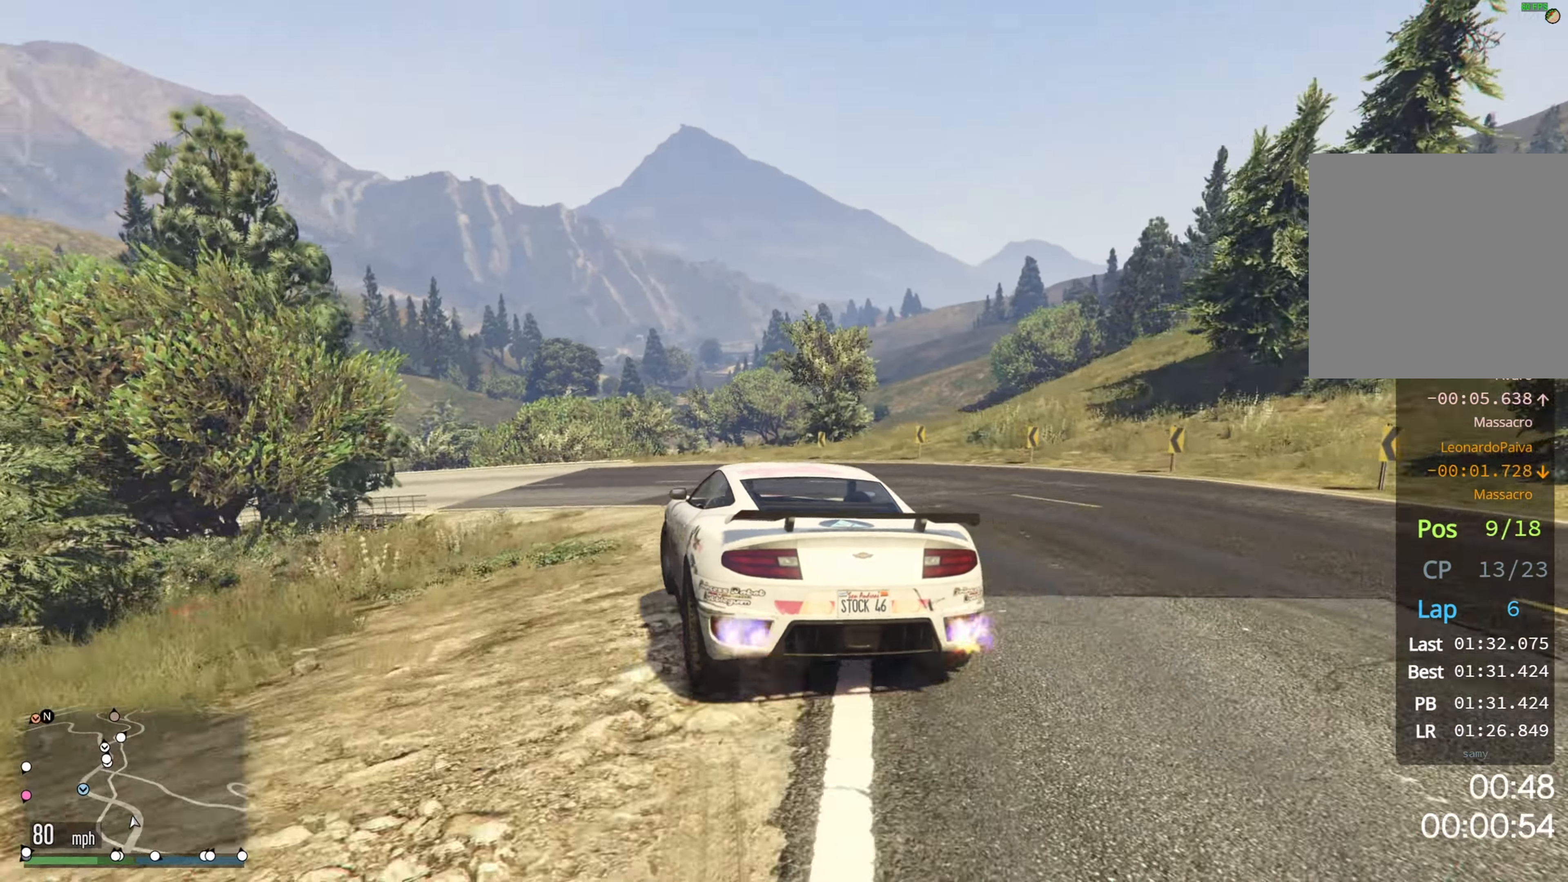
{"dt_ms": 500, "buttons": ["R2"], "left_stick": "left", "right_stick": "center", "events": []}
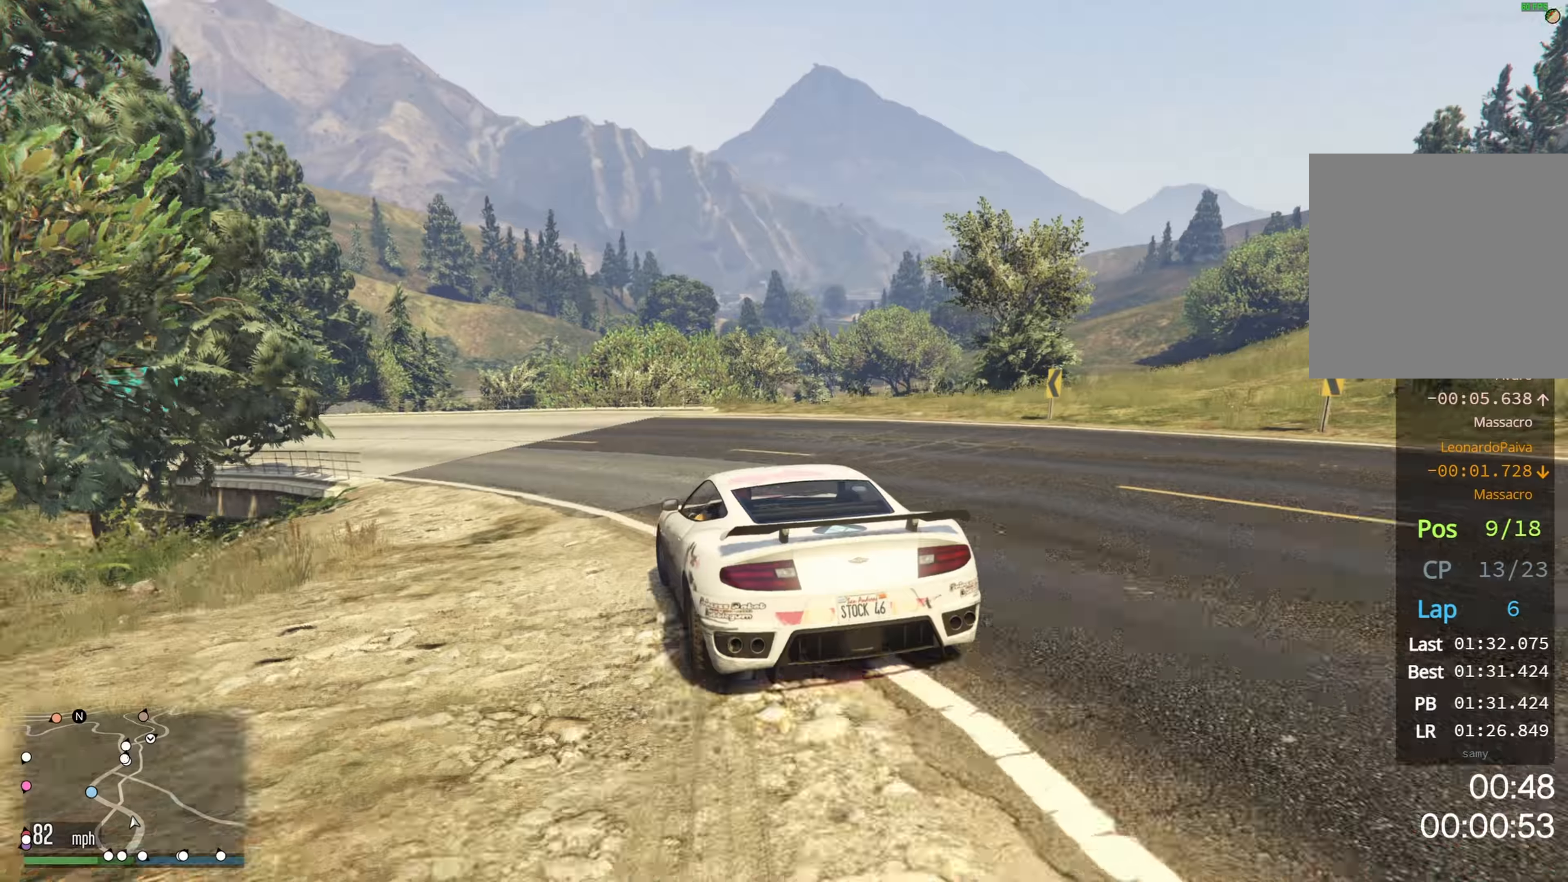
{"dt_ms": 500, "buttons": ["R2"], "left_stick": "left", "right_stick": "center", "events": []}
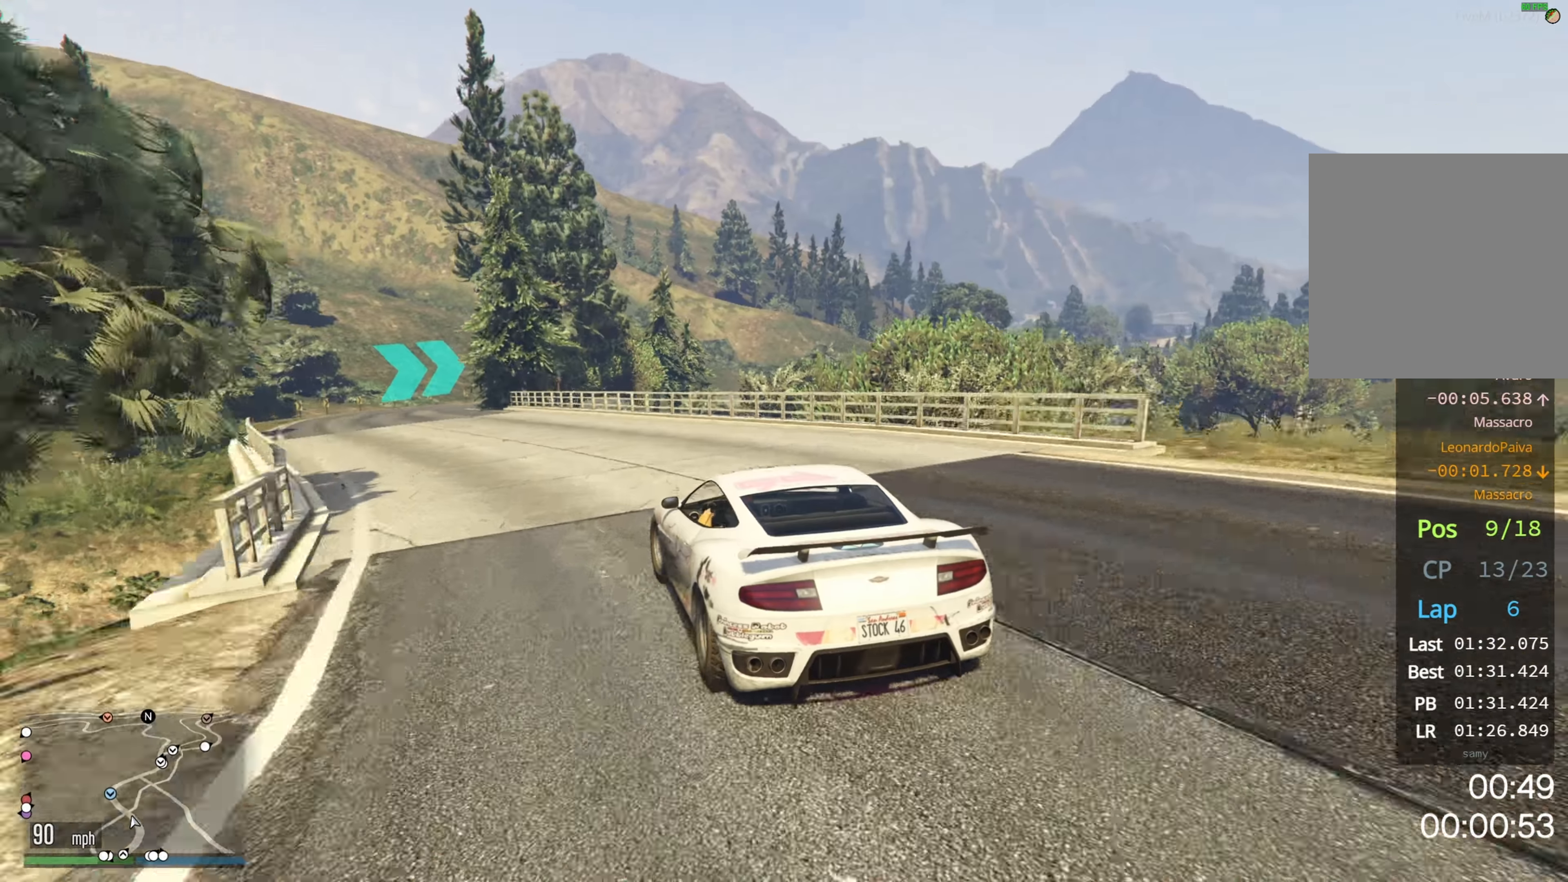
{"dt_ms": 500, "buttons": ["R2"], "left_stick": "center", "right_stick": "center", "events": [[417, "left_stick", "center"]]}
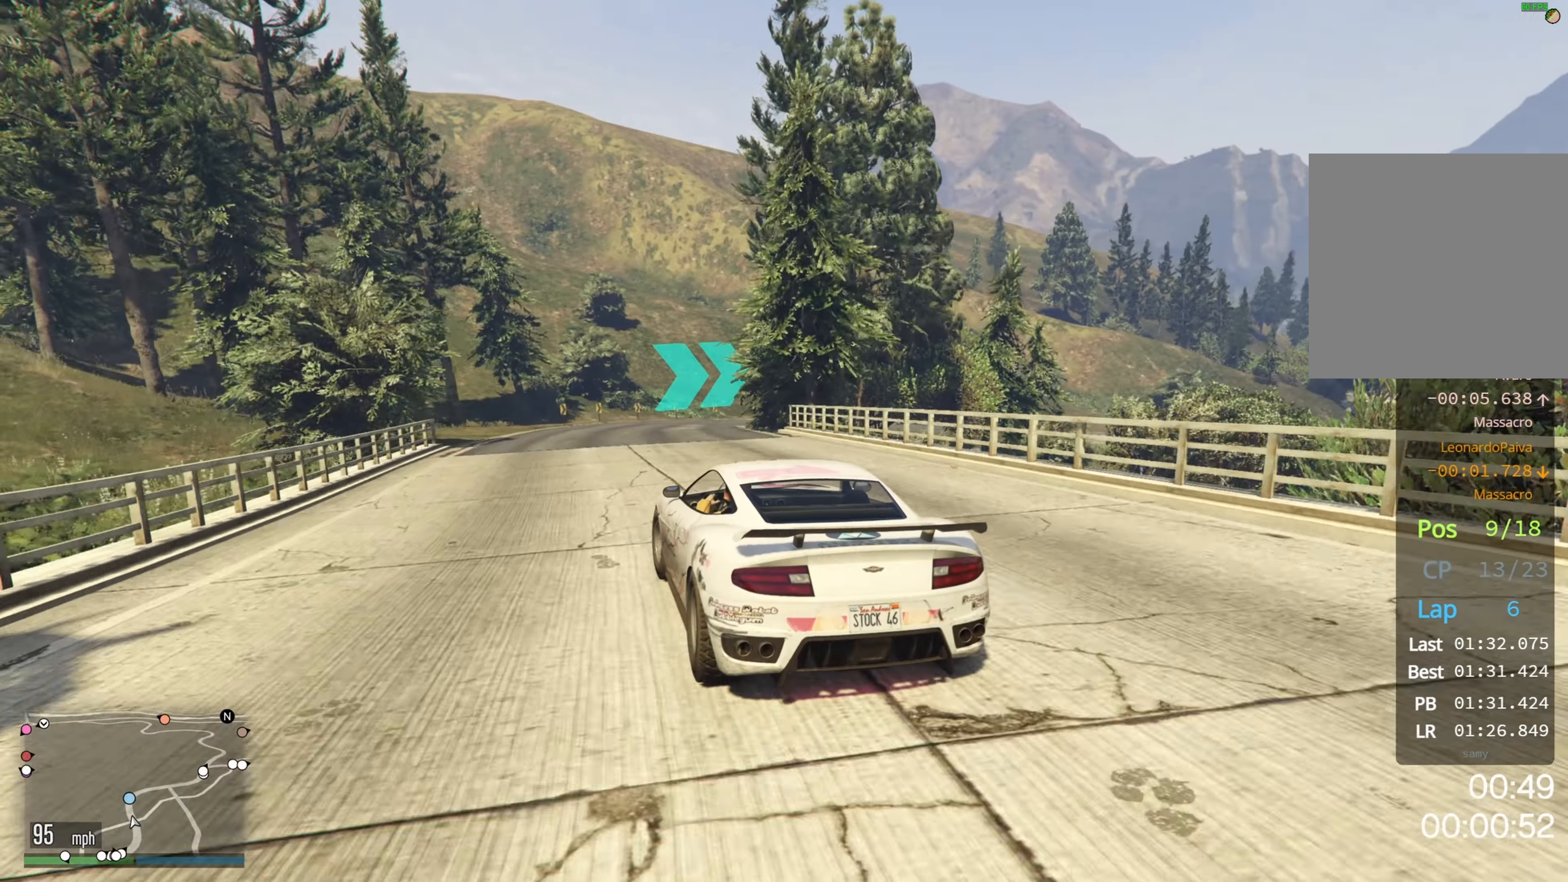
{"dt_ms": 500, "buttons": ["L2"], "left_stick": "right", "right_stick": "center", "events": [[33, "left_stick", "right"], [383, "L2", "down"], [417, "R2", "up"]]}
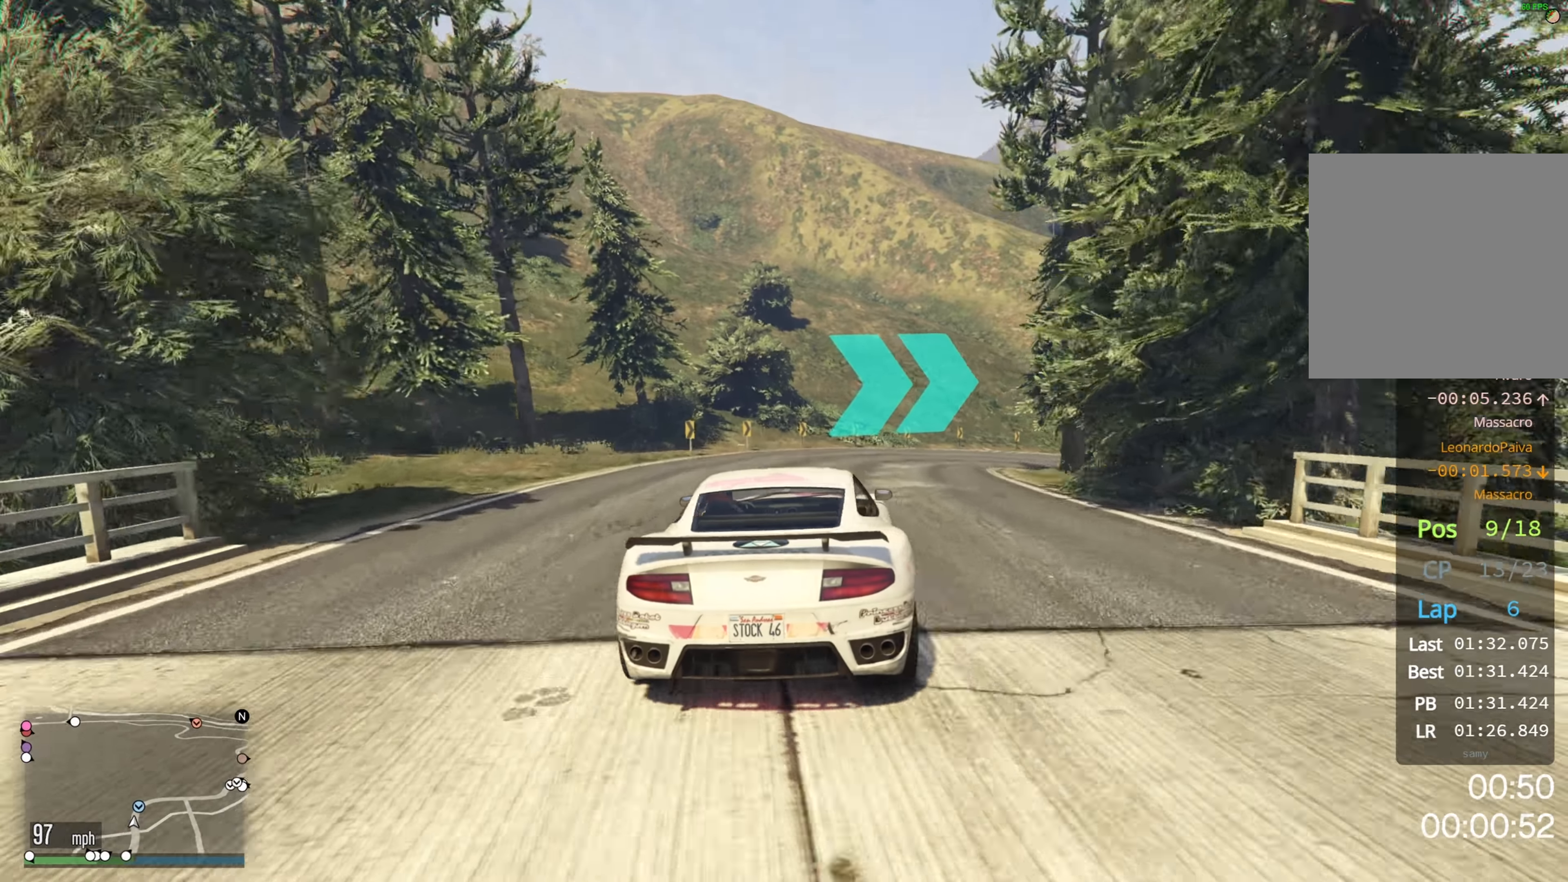
{"dt_ms": 500, "buttons": [], "left_stick": "right", "right_stick": "center", "events": [[217, "L2", "up"]]}
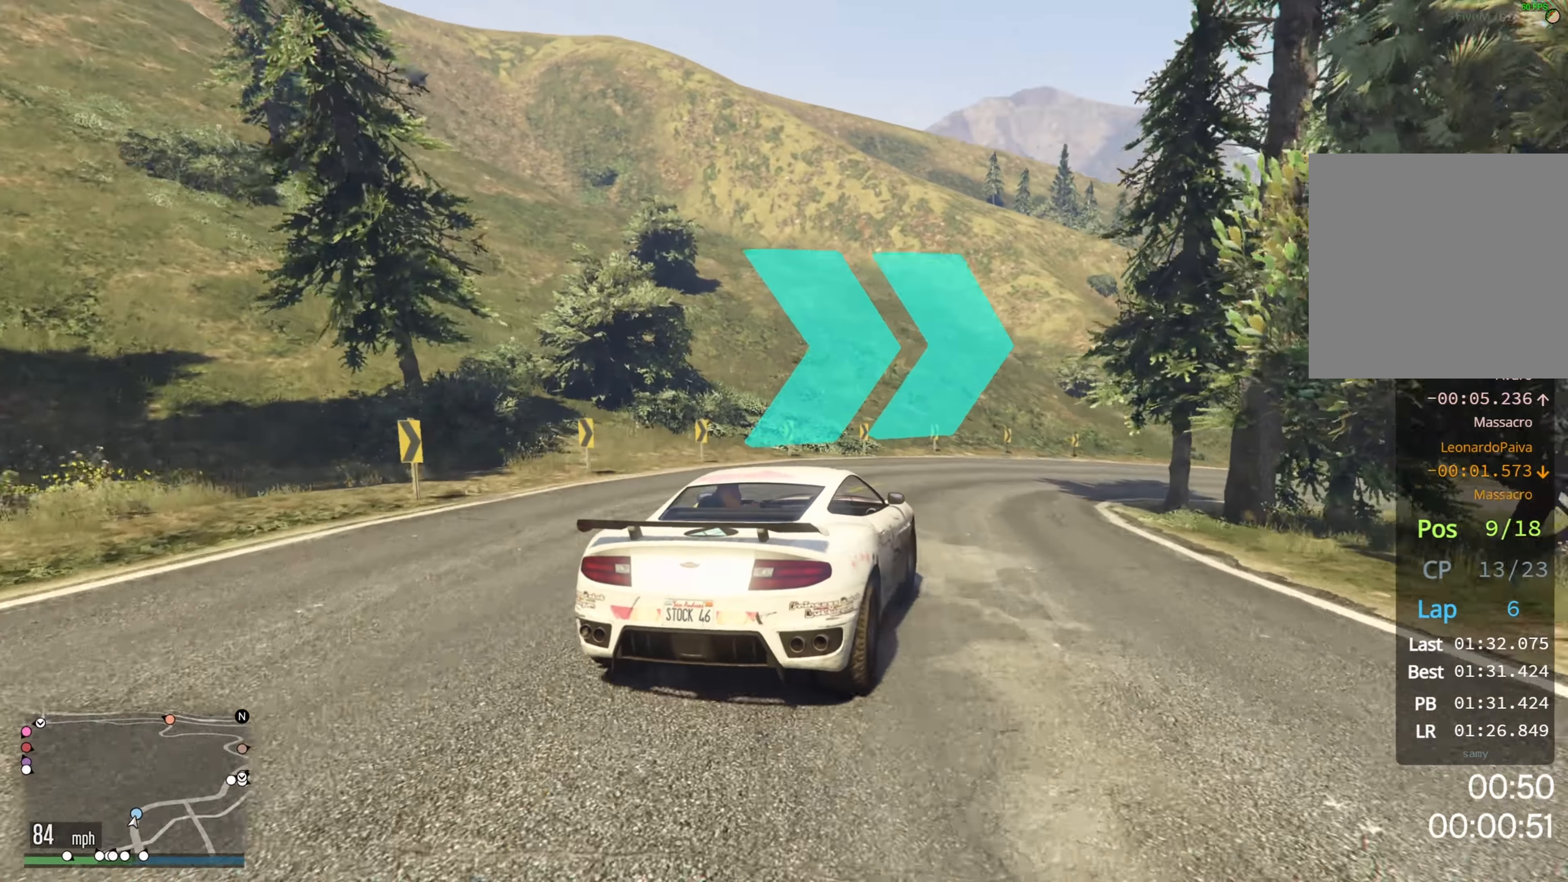
{"dt_ms": 500, "buttons": [], "left_stick": "right", "right_stick": "center", "events": []}
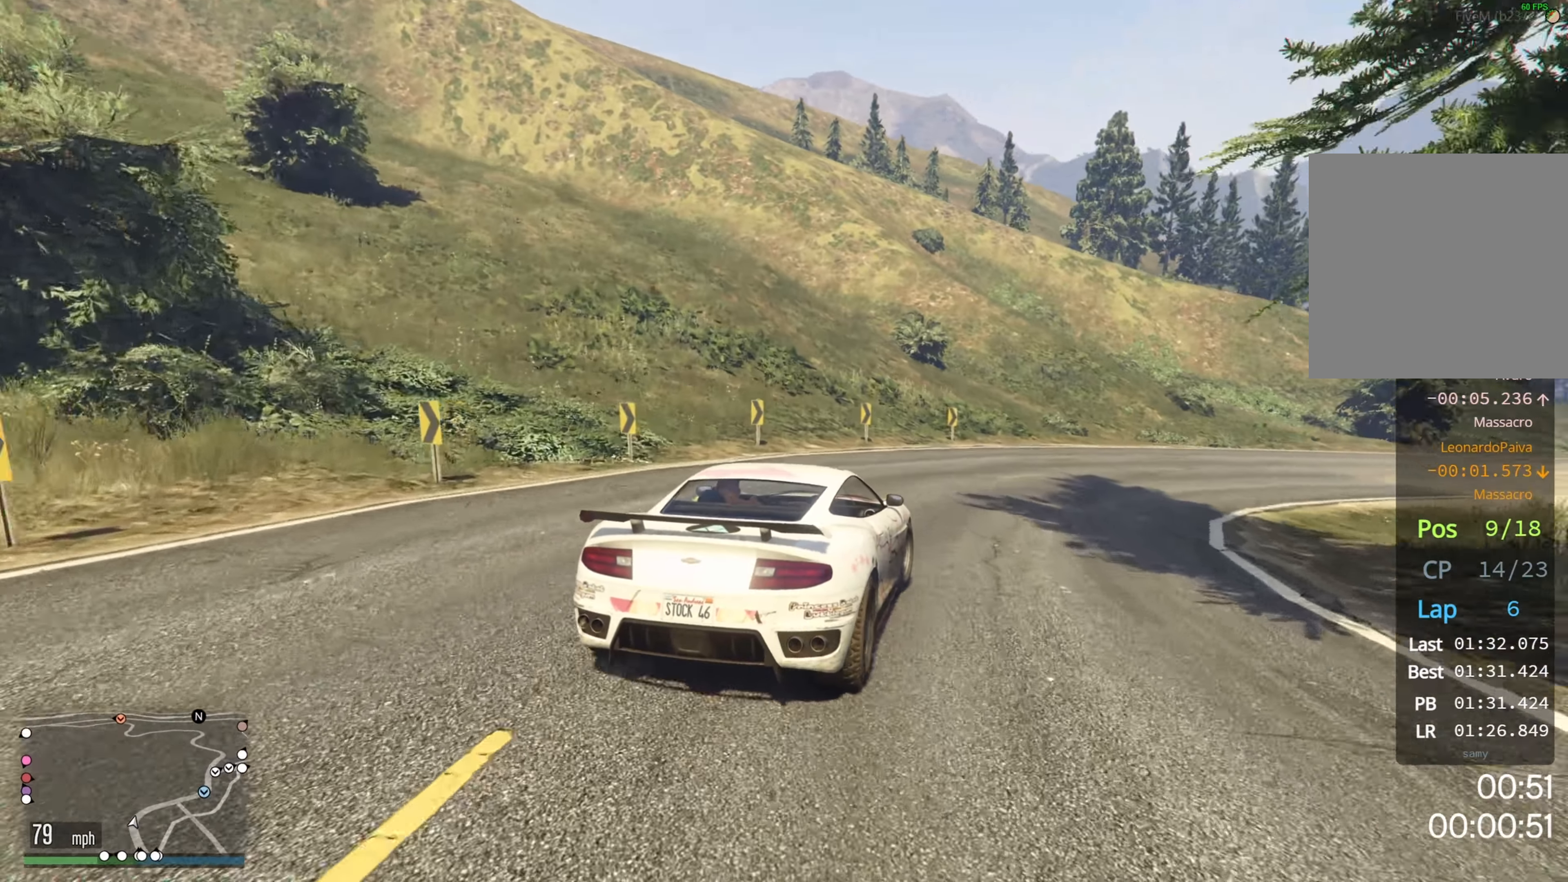
{"dt_ms": 500, "buttons": ["R2"], "left_stick": "right", "right_stick": "center", "events": [[167, "R2", "down"]]}
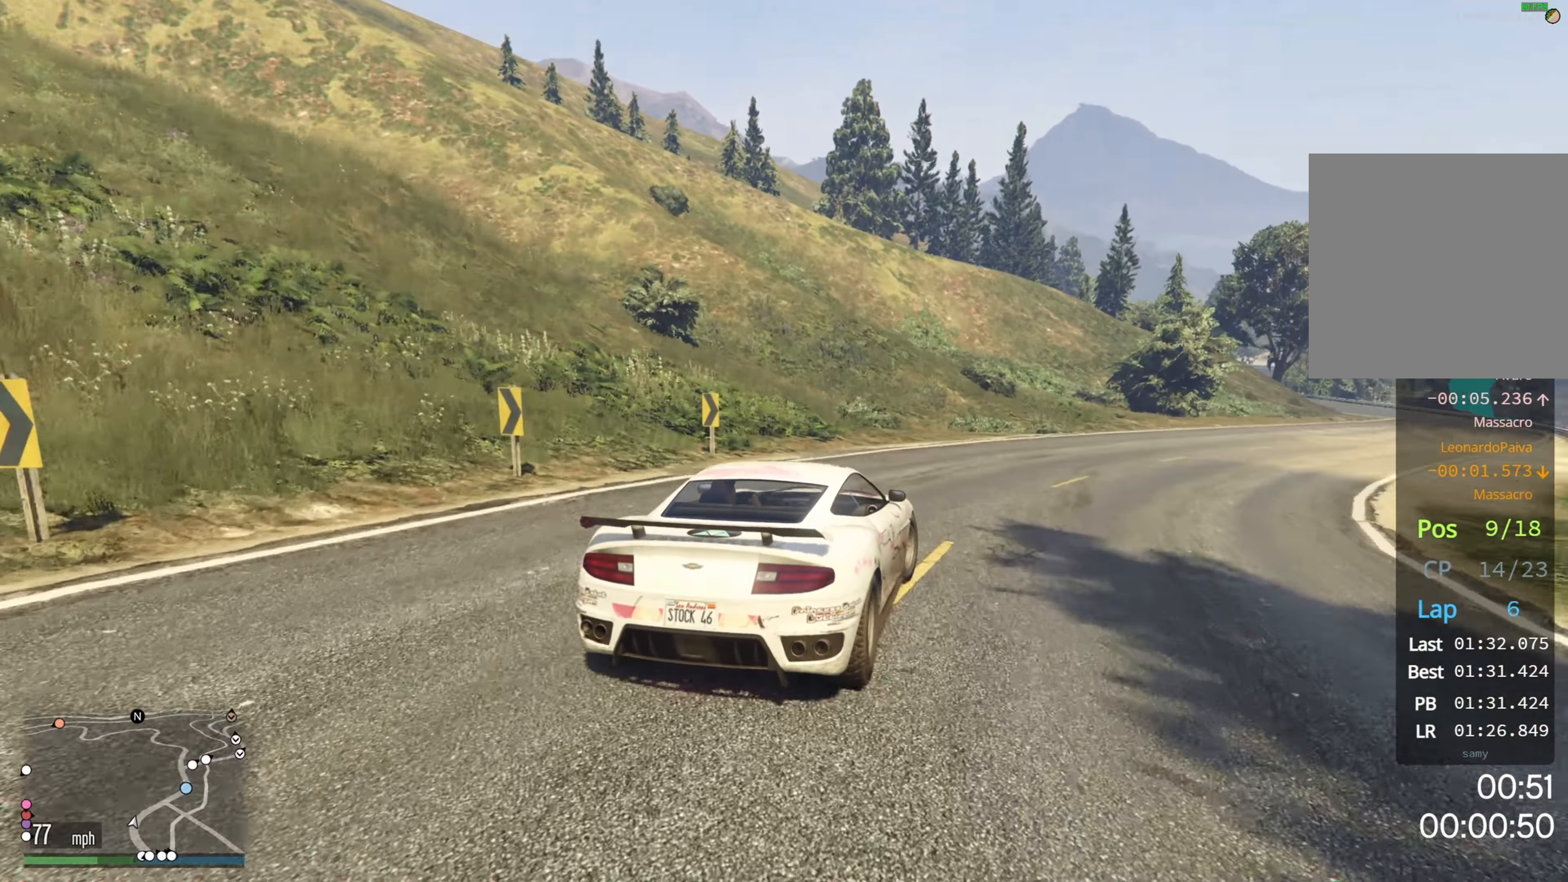
{"dt_ms": 500, "buttons": ["R2"], "left_stick": "right", "right_stick": "center", "events": []}
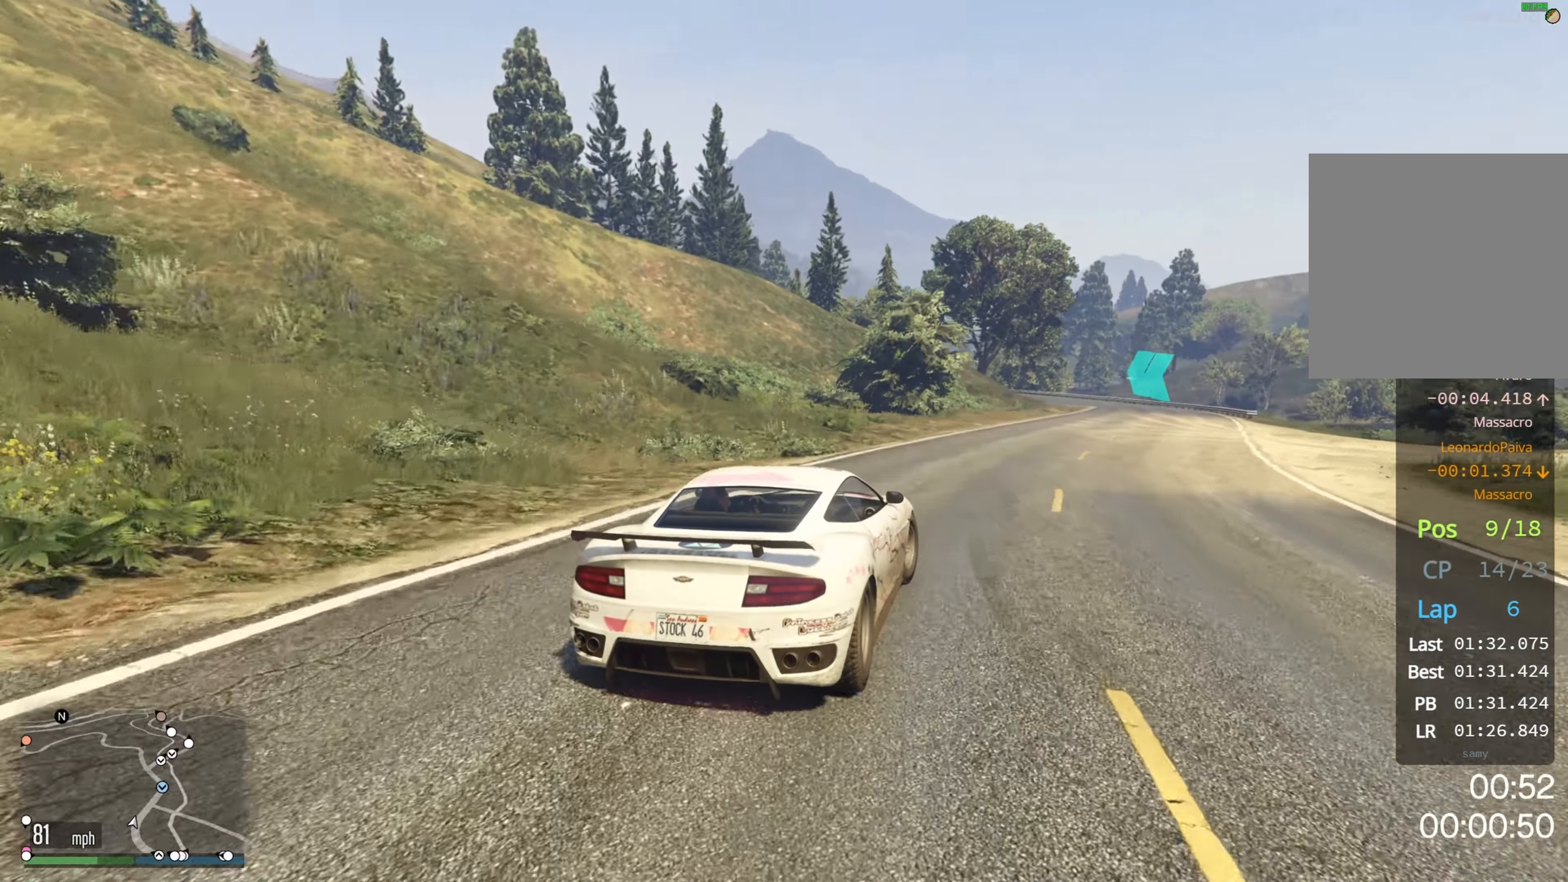
{"dt_ms": 500, "buttons": ["R2"], "left_stick": "center", "right_stick": "center", "events": [[417, "left_stick", "center"]]}
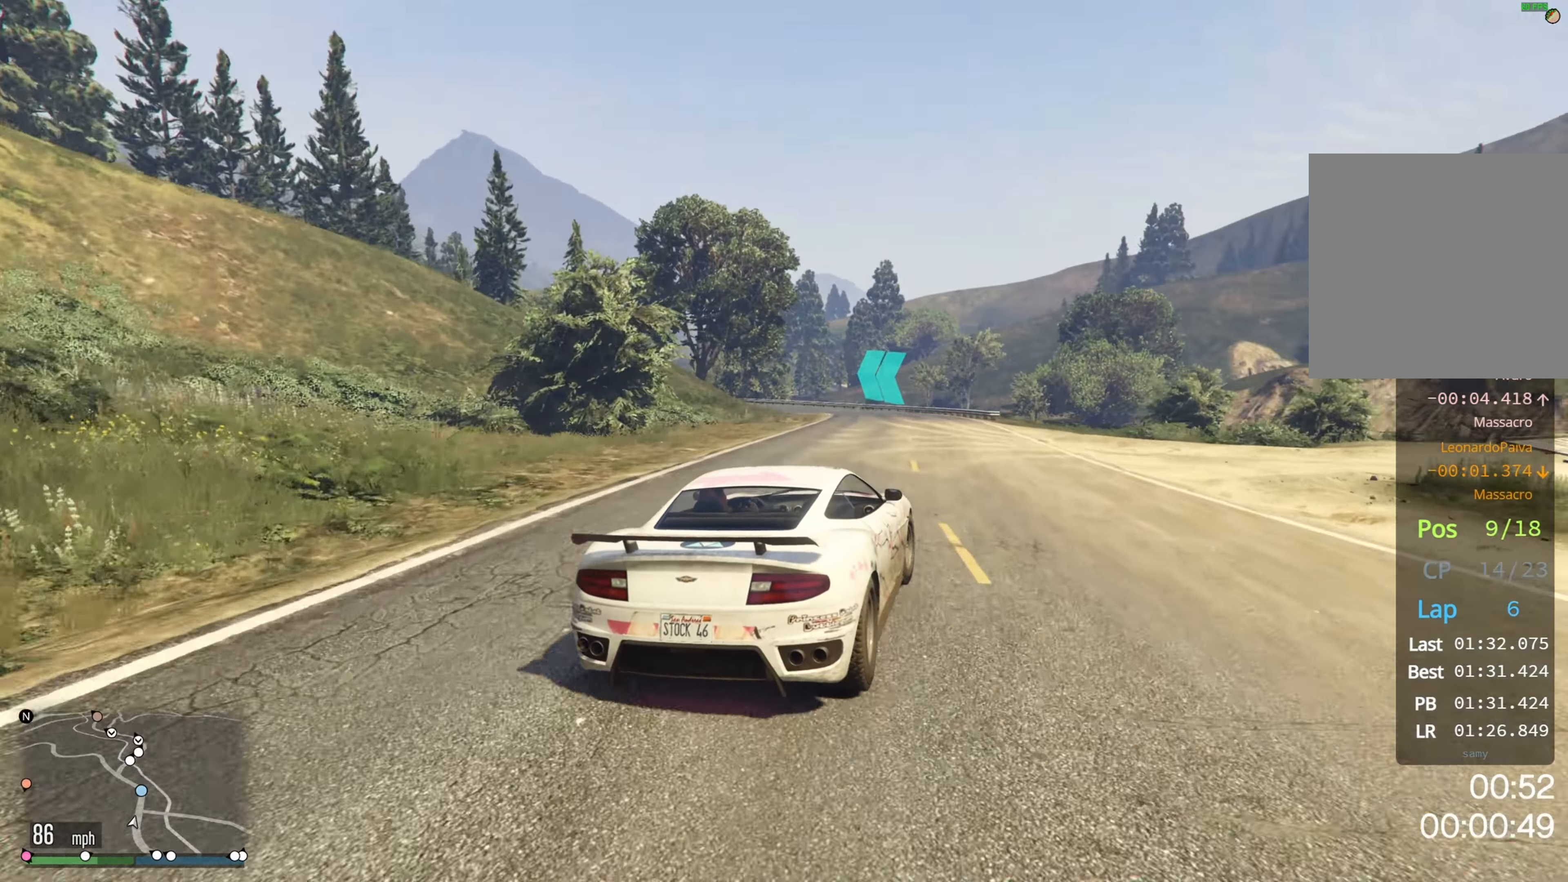
{"dt_ms": 500, "buttons": ["R2"], "left_stick": "center", "right_stick": "center", "events": [[67, "left_stick", "left"], [283, "left_stick", "center"], [350, "left_stick", "left"], [500, "left_stick", "center"]]}
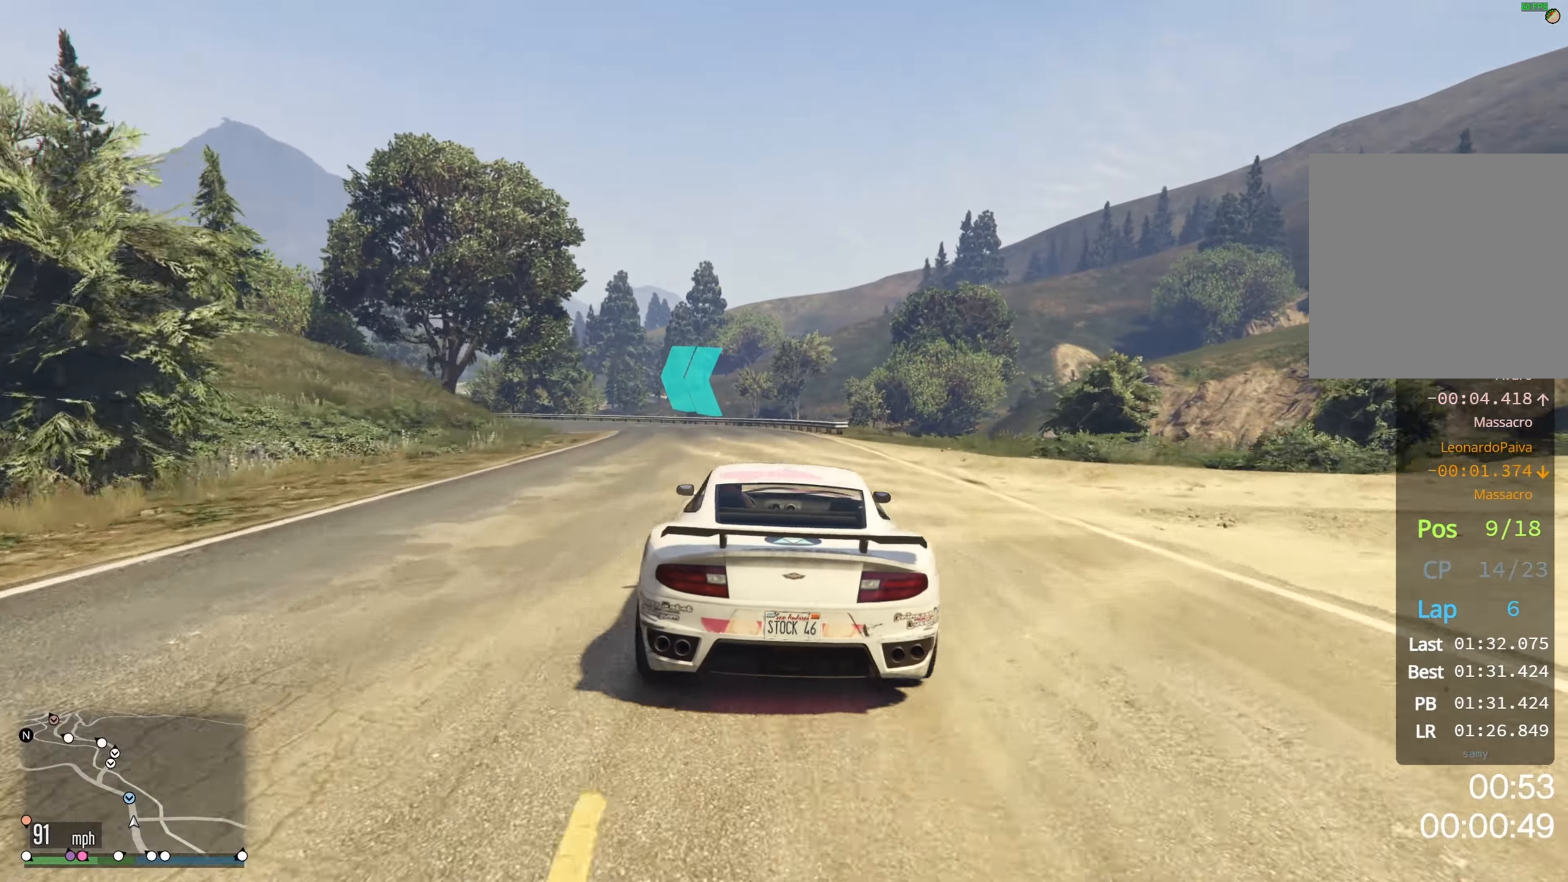
{"dt_ms": 500, "buttons": ["R2"], "left_stick": "center", "right_stick": "center", "events": [[150, "left_stick", "left"], [317, "left_stick", "center"]]}
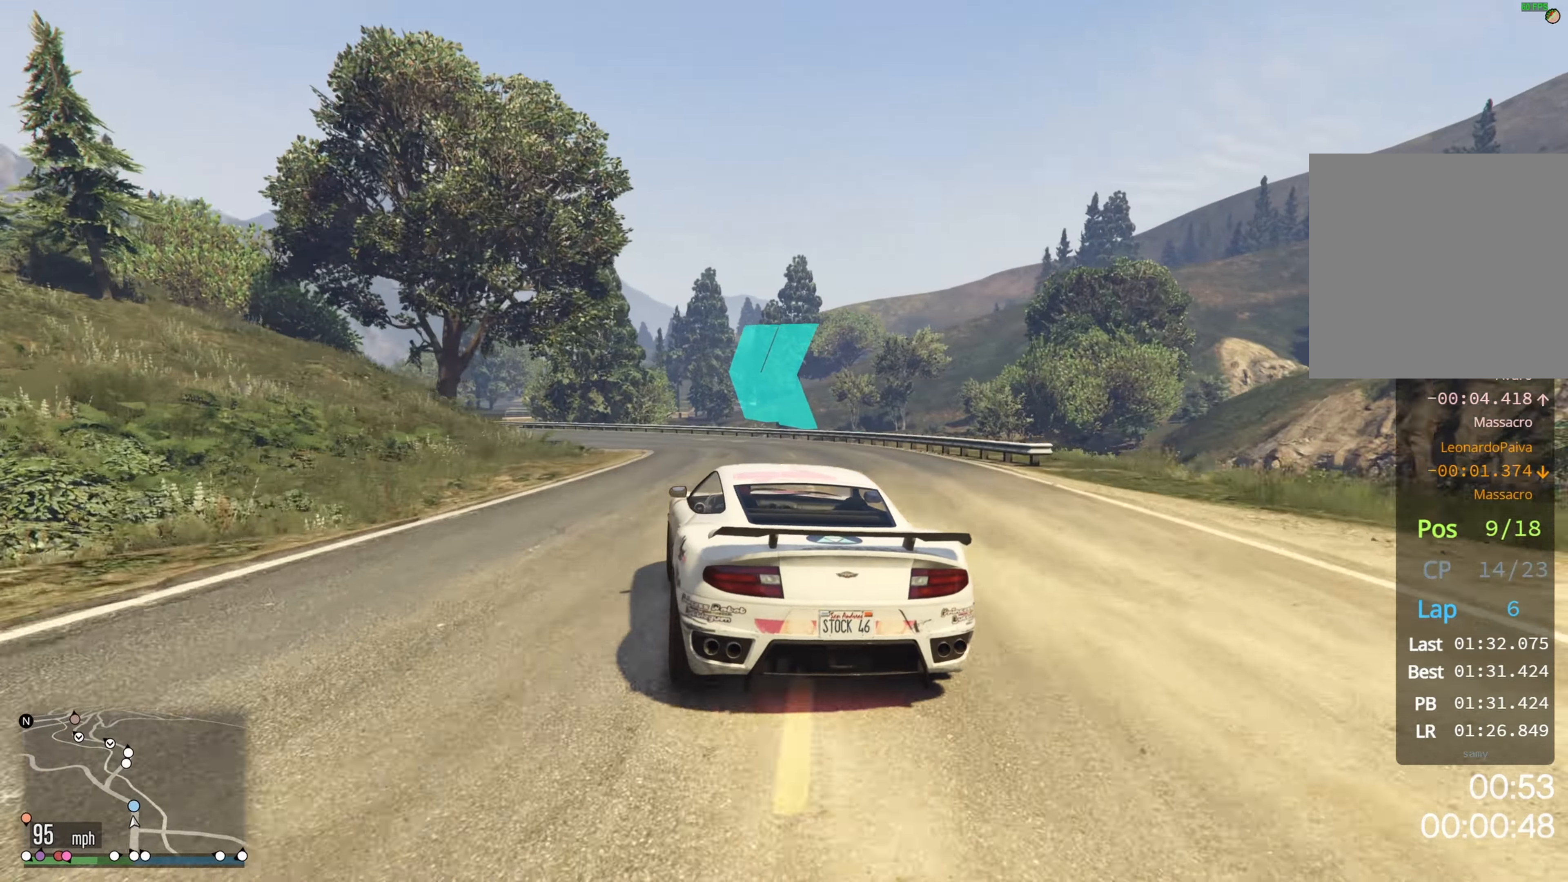
{"dt_ms": 500, "buttons": ["R2"], "left_stick": "left", "right_stick": "center", "events": [[33, "left_stick", "left"], [183, "left_stick", "center"], [350, "left_stick", "left"]]}
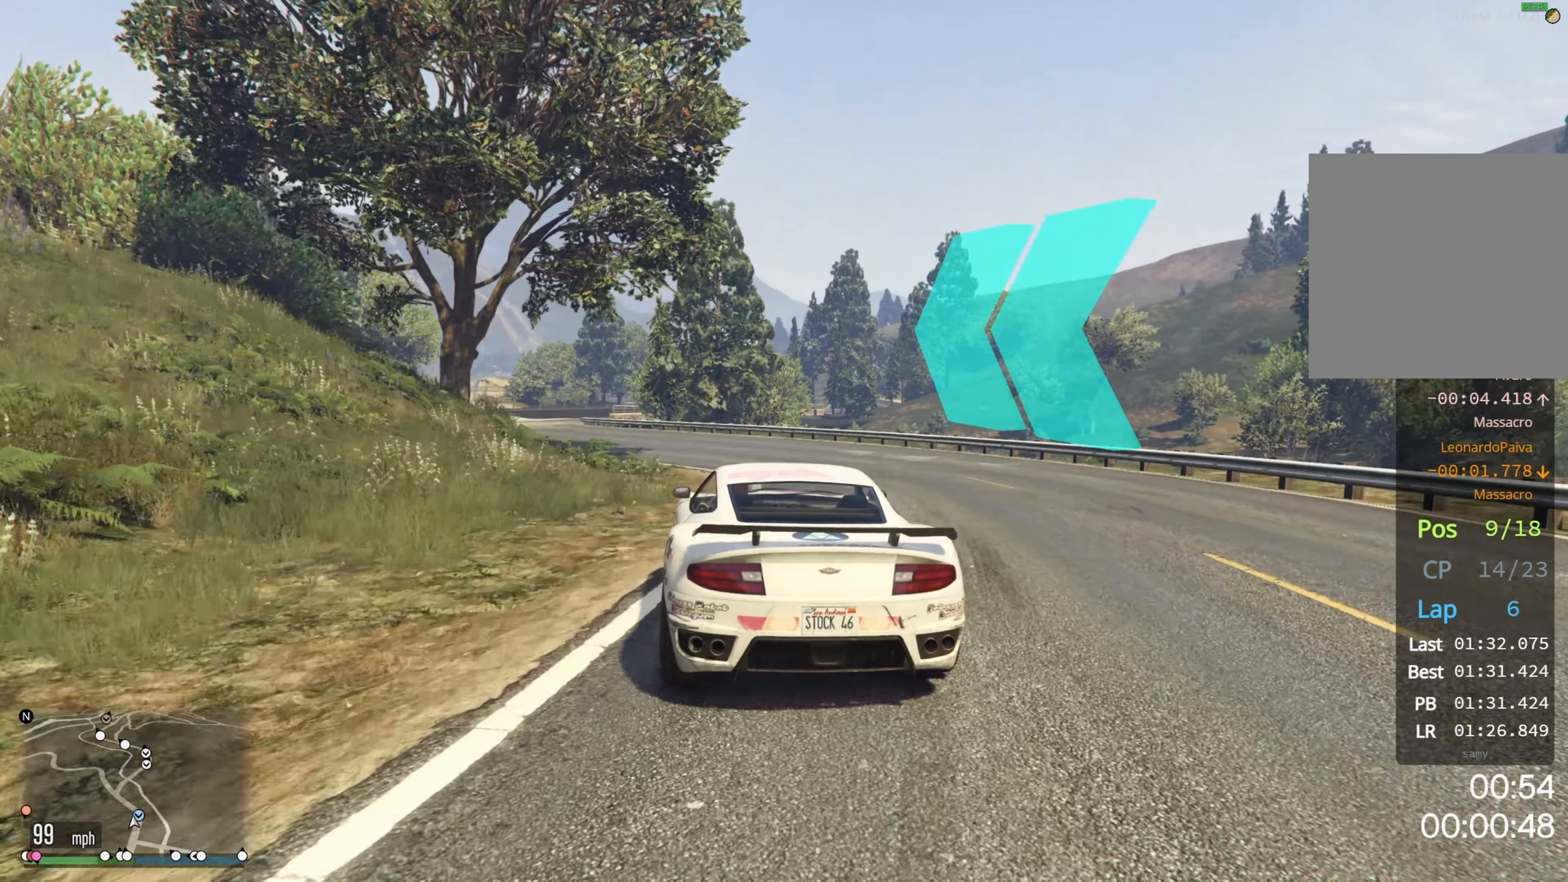
{"dt_ms": 500, "buttons": ["R2"], "left_stick": "center", "right_stick": "center", "events": [[50, "left_stick", "center"], [200, "left_stick", "left"], [500, "left_stick", "center"]]}
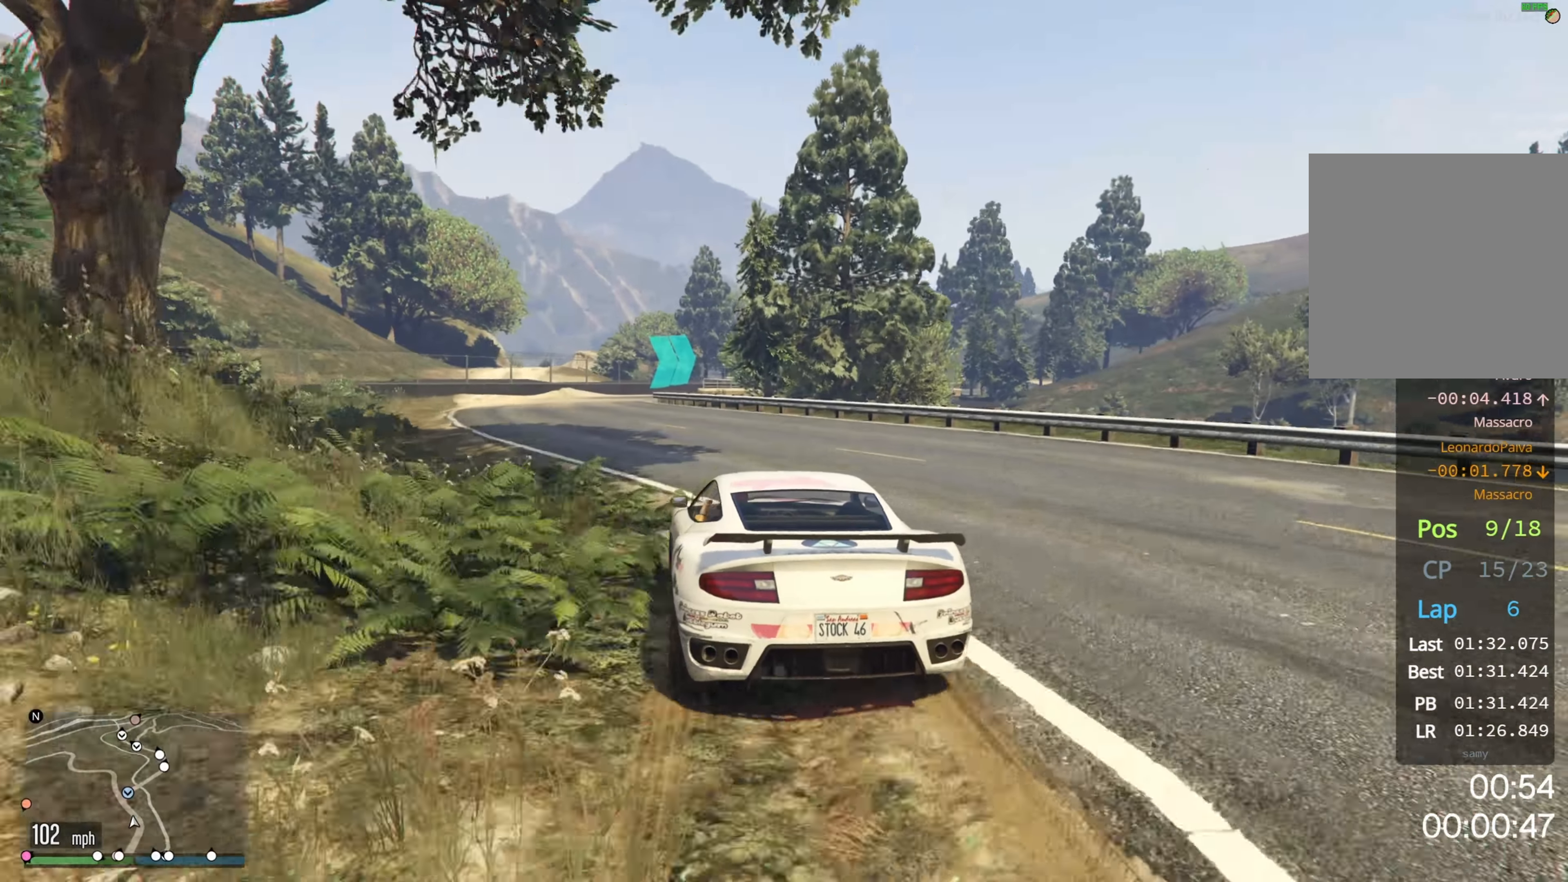
{"dt_ms": 500, "buttons": ["R2"], "left_stick": "right", "right_stick": "center", "events": [[84, "left_stick", "left"], [184, "left_stick", "center"], [300, "left_stick", "right"]]}
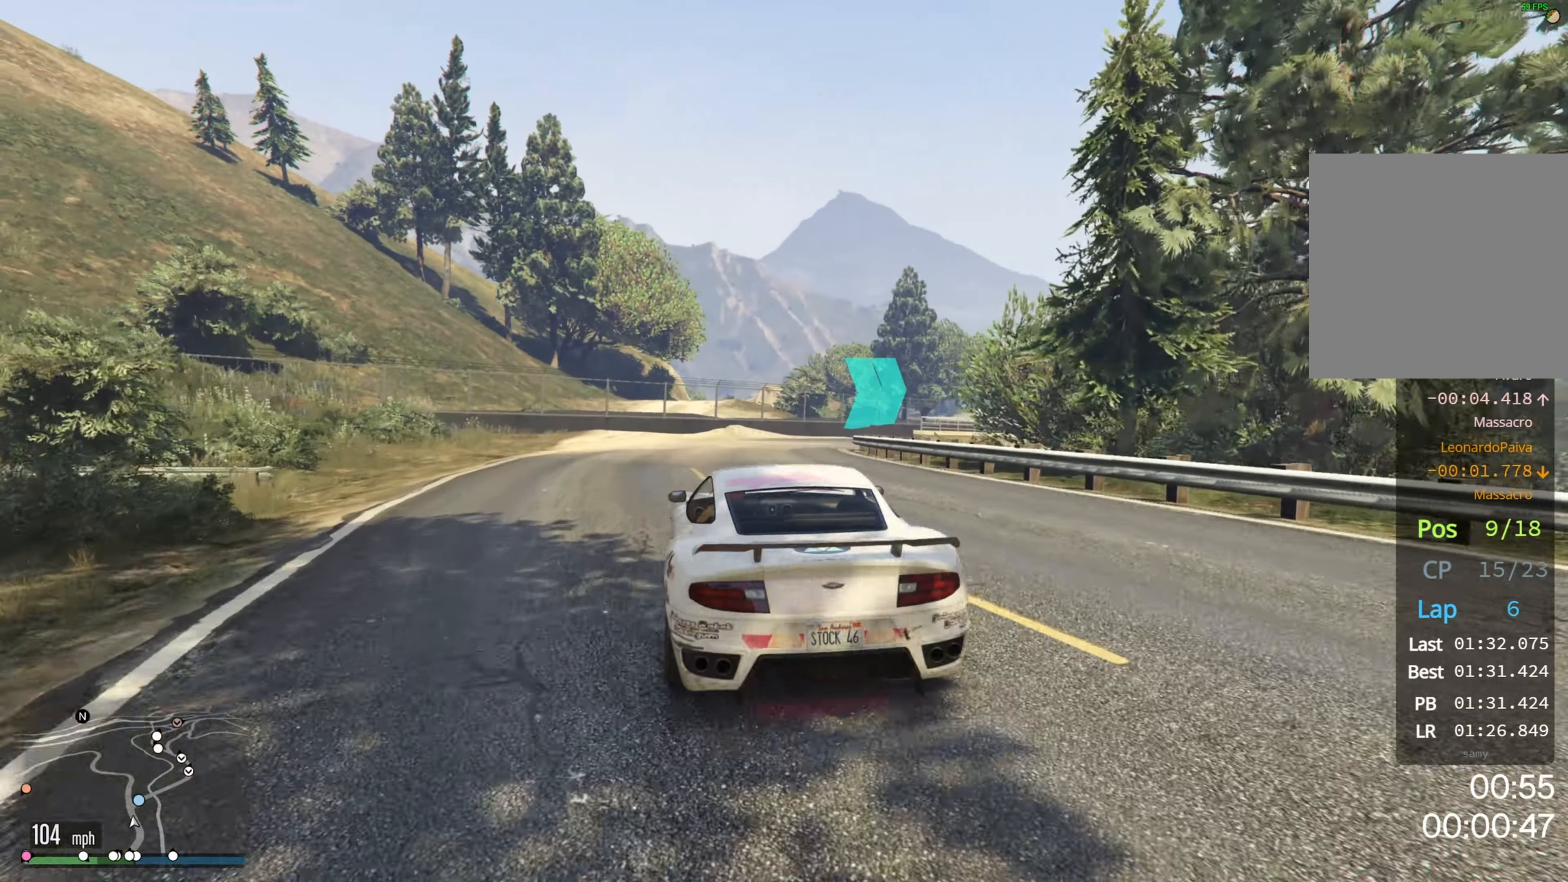
{"dt_ms": 500, "buttons": [], "left_stick": "right", "right_stick": "center", "events": [[84, "R2", "up"], [167, "left_stick", "center"], [250, "left_stick", "right"]]}
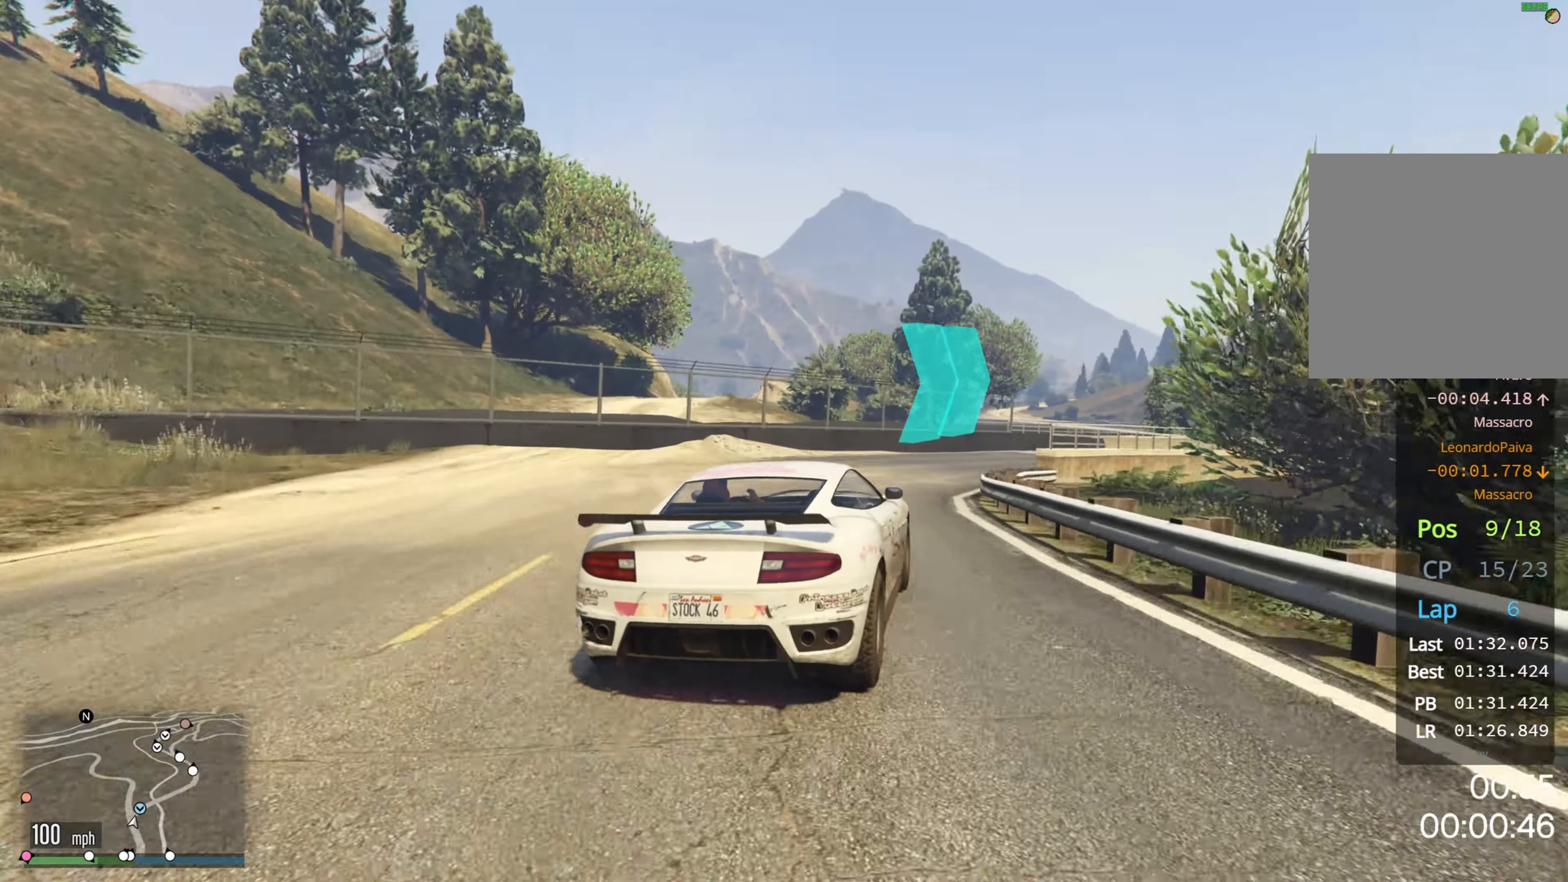
{"dt_ms": 500, "buttons": ["R2"], "left_stick": "right", "right_stick": "center", "events": [[34, "R2", "down"]]}
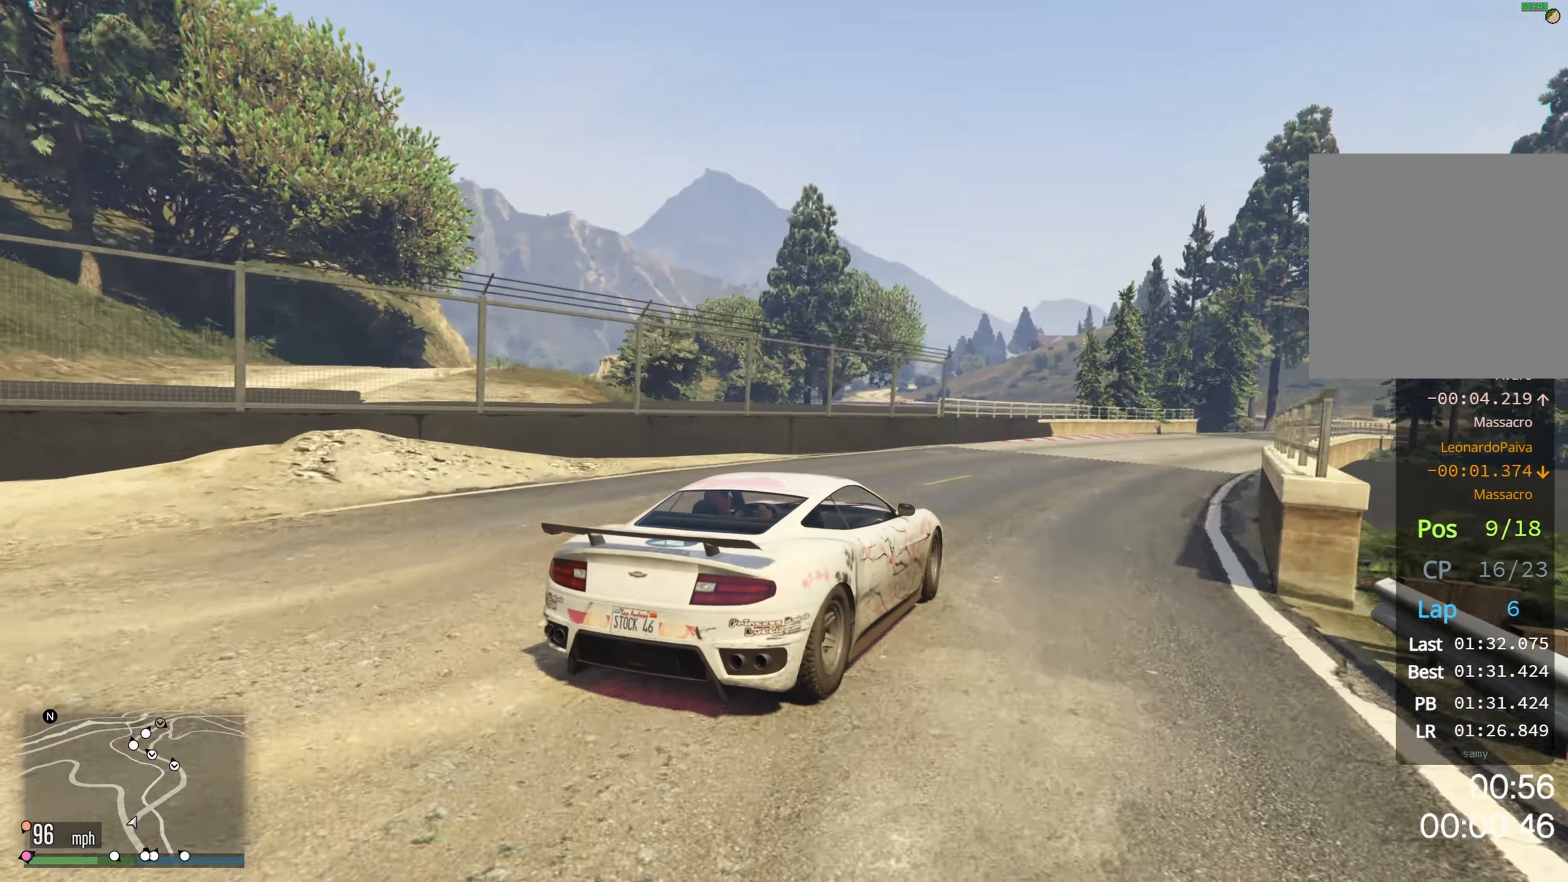
{"dt_ms": 500, "buttons": ["R2"], "left_stick": "right", "right_stick": "center", "events": [[134, "left_stick", "left"], [300, "left_stick", "right"]]}
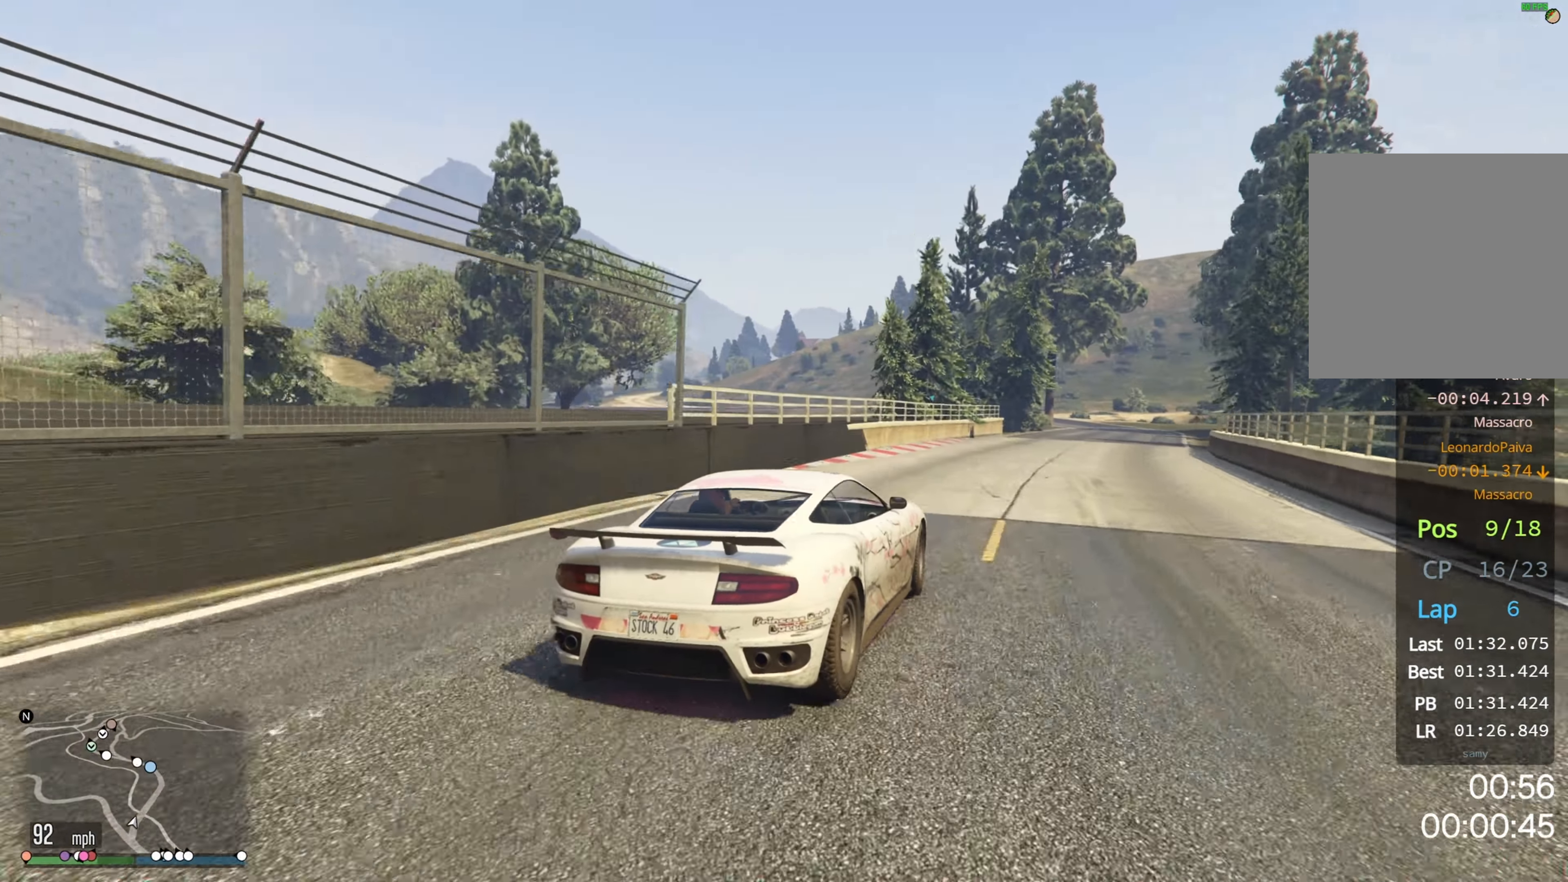
{"dt_ms": 500, "buttons": ["R2"], "left_stick": "center", "right_stick": "center", "events": [[367, "left_stick", "center"]]}
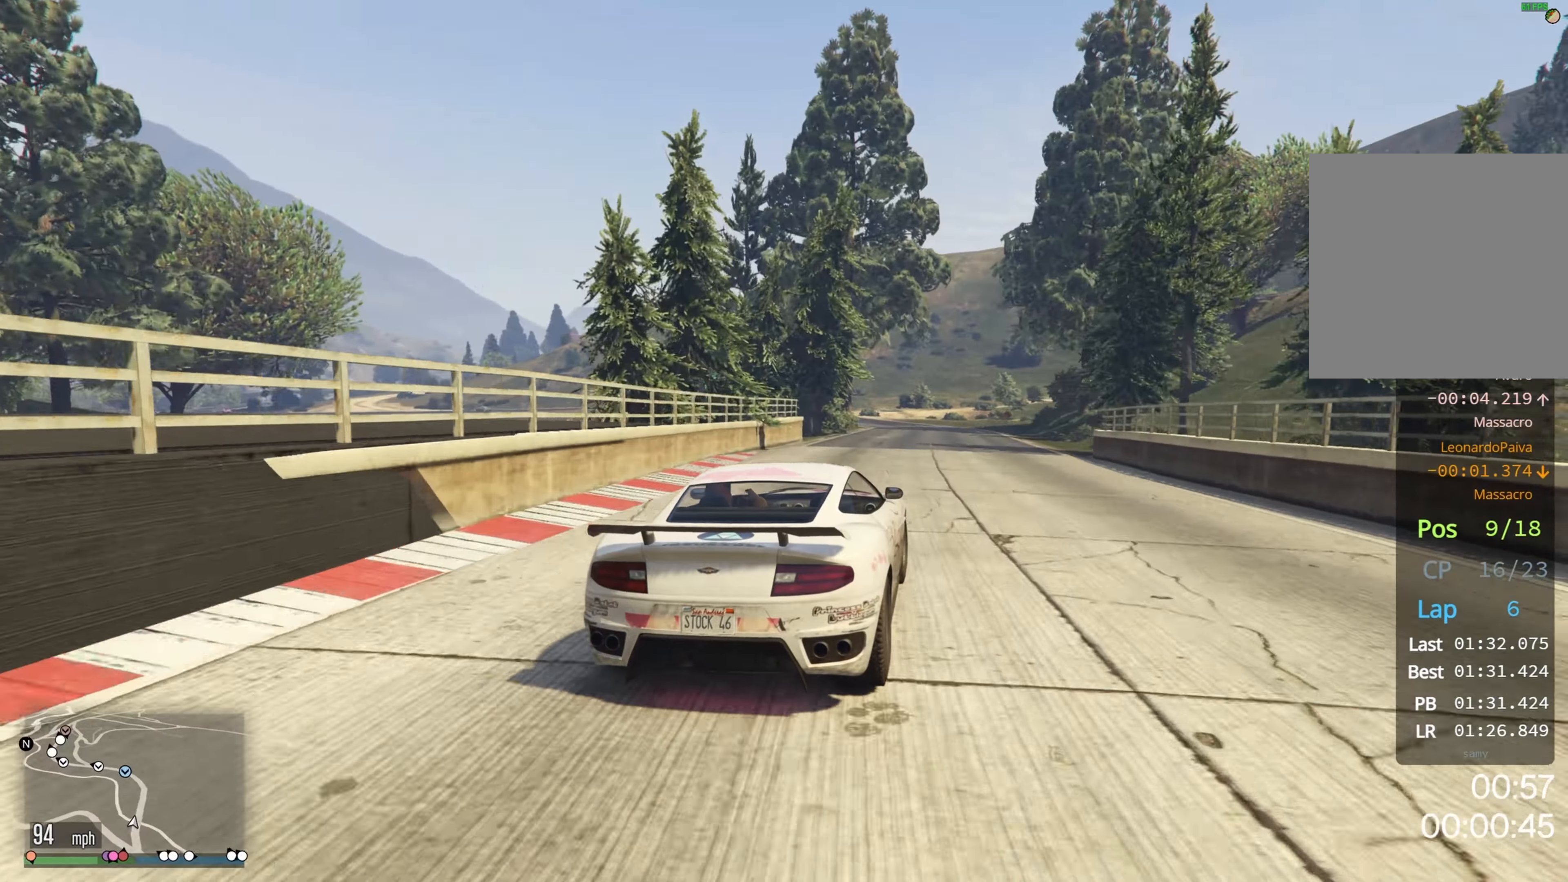
{"dt_ms": 500, "buttons": ["R2"], "left_stick": "center", "right_stick": "center", "events": [[150, "left_stick", "right"], [250, "left_stick", "center"]]}
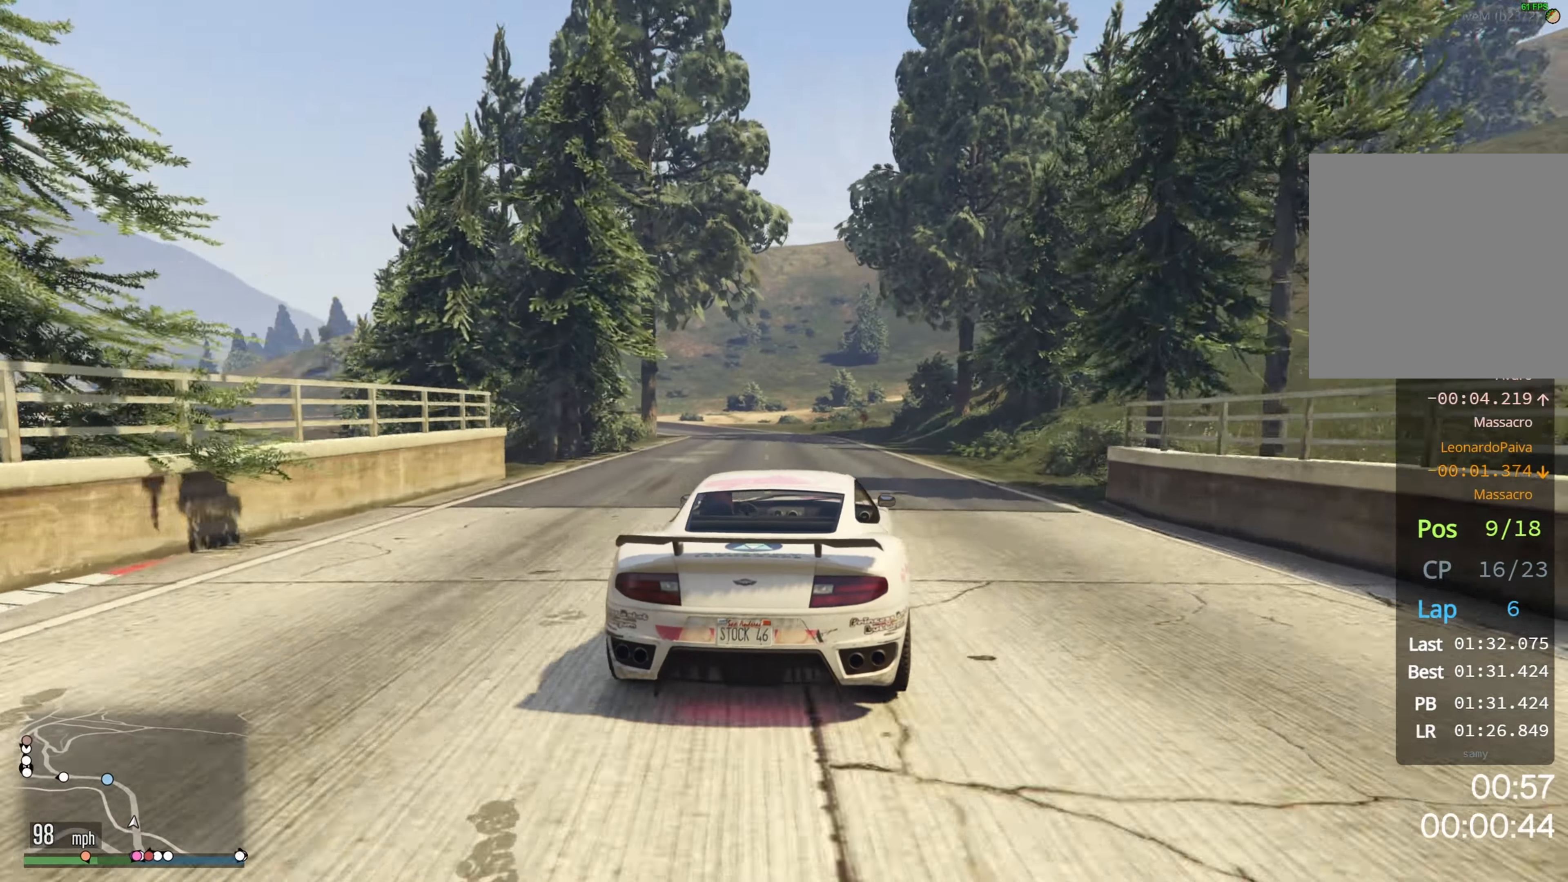
{"dt_ms": 500, "buttons": ["R2"], "left_stick": "left", "right_stick": "center", "events": [[167, "left_stick", "left"], [367, "left_stick", "center"], [450, "left_stick", "left"]]}
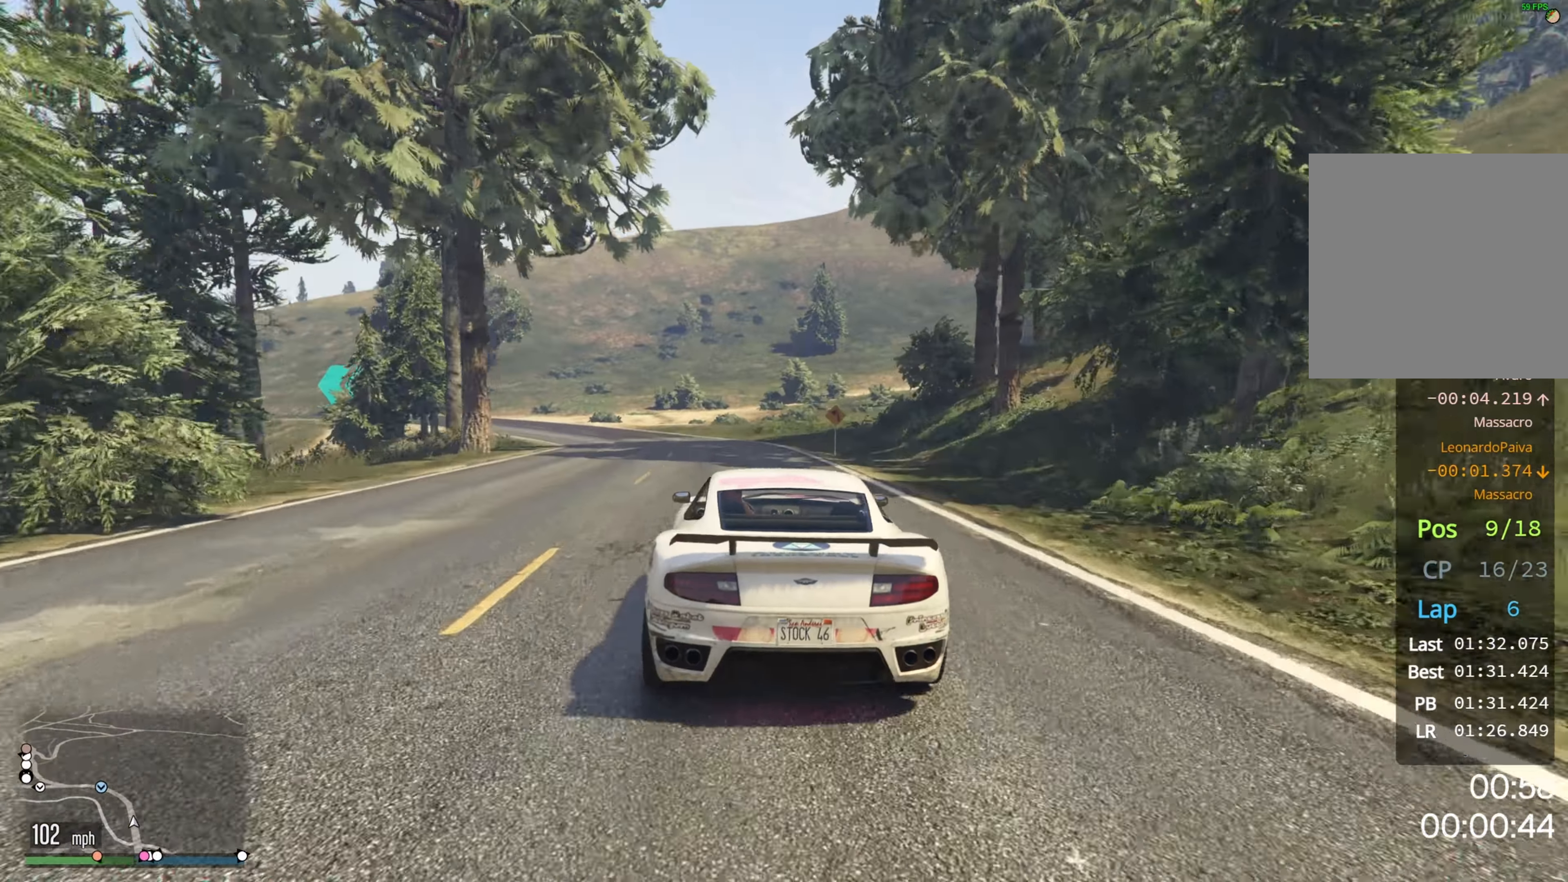
{"dt_ms": 500, "buttons": ["R2"], "left_stick": "left", "right_stick": "center", "events": [[134, "left_stick", "center"], [317, "left_stick", "left"]]}
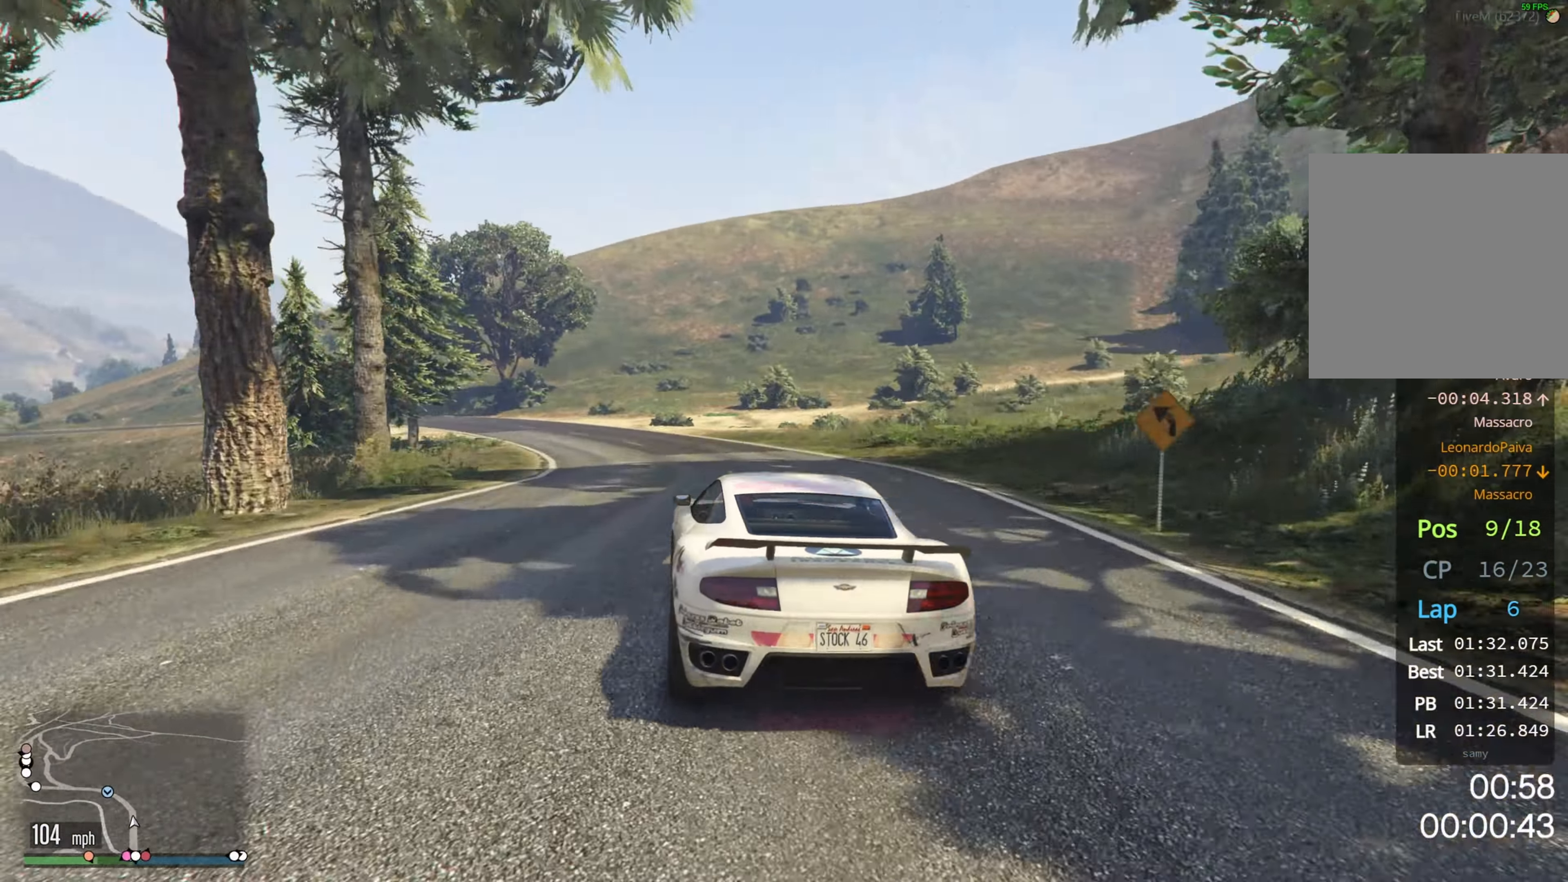
{"dt_ms": 500, "buttons": ["R2"], "left_stick": "left", "right_stick": "center", "events": []}